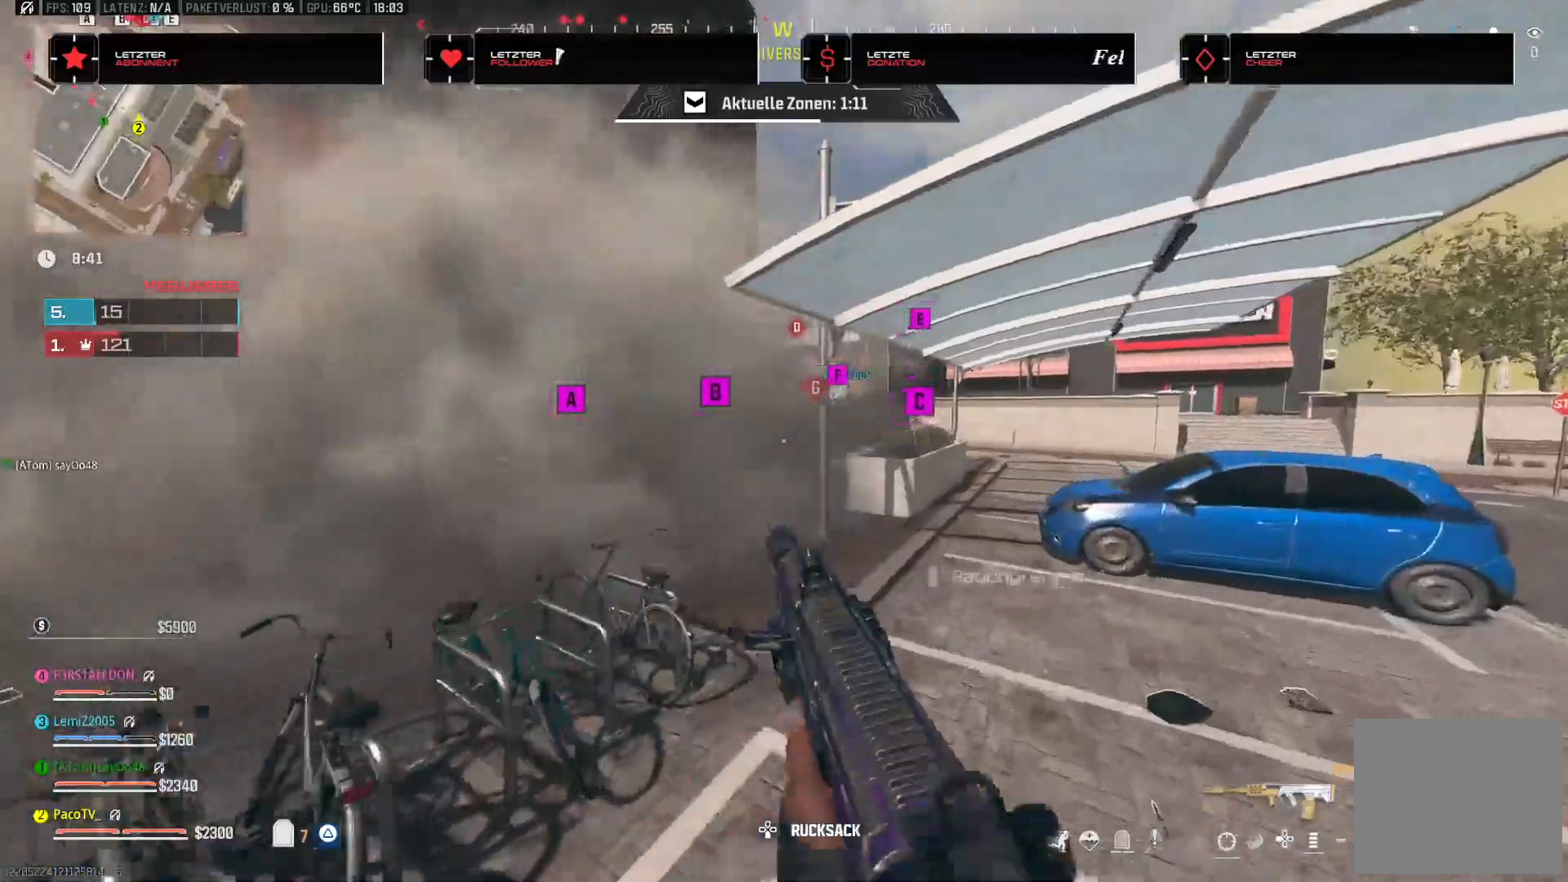
Gameplay with a controller (PlayStation layout); each line is a JSON object with the inputs held at the frame after it (dt_ms = milliseconds from this image to that frame). "events" lists button and stick changes between this image and that frame as [ms after this image, input, new state], when the widget could be followed in between.
{"dt_ms": 500, "buttons": [], "left_stick": "up", "right_stick": "center", "events": [[250, "TRIANGLE", "down"], [300, "TRIANGLE", "up"], [300, "left_stick", "up-right"], [467, "left_stick", "up"]]}
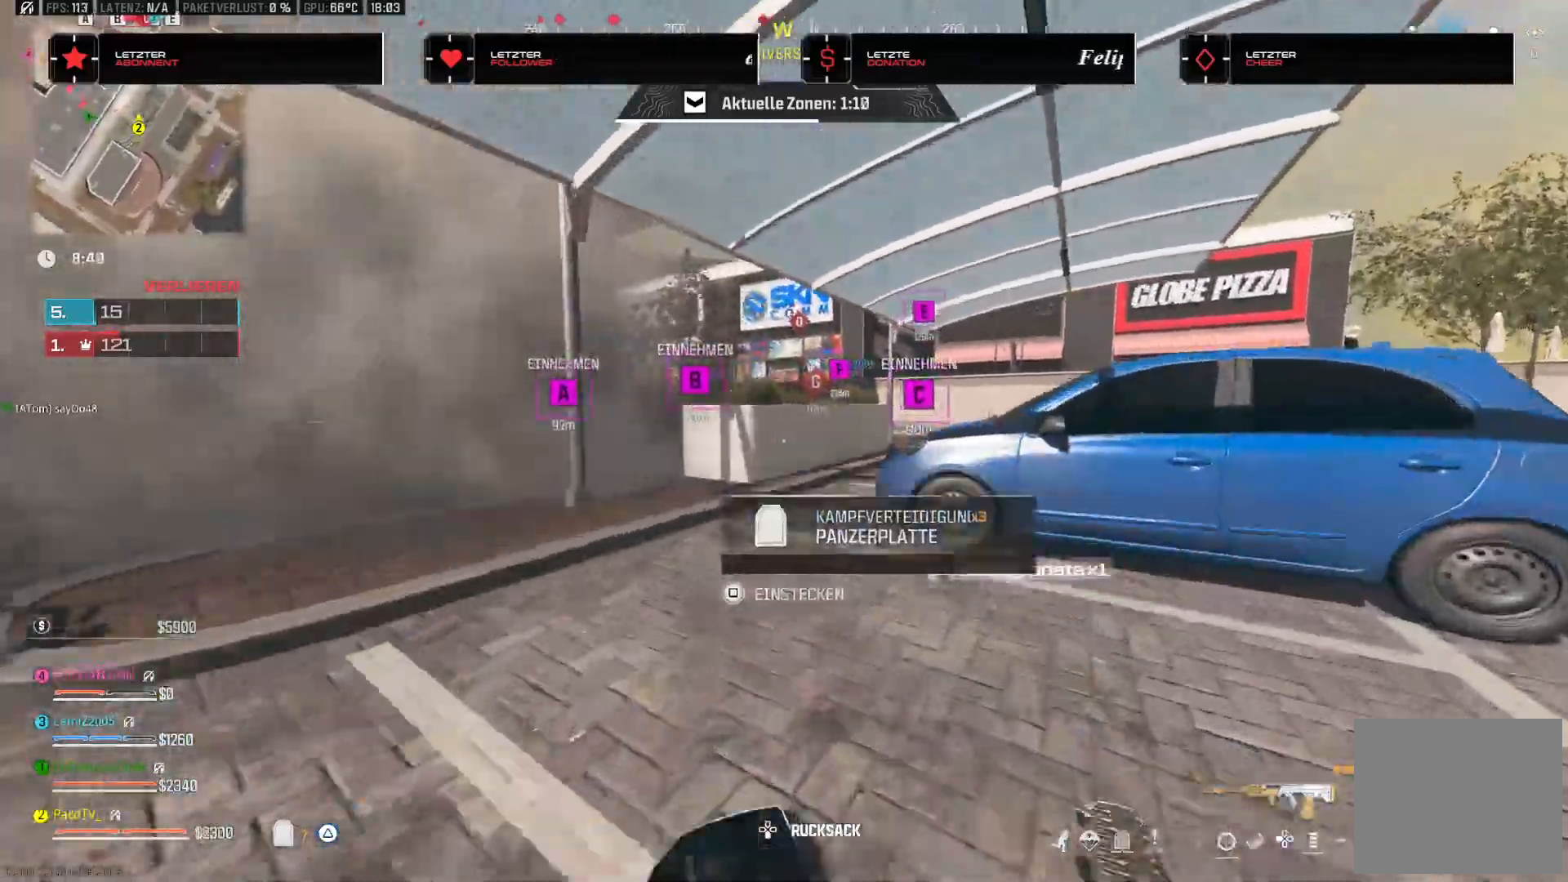
{"dt_ms": 500, "buttons": ["CROSS"], "left_stick": "down-right", "right_stick": "center"}
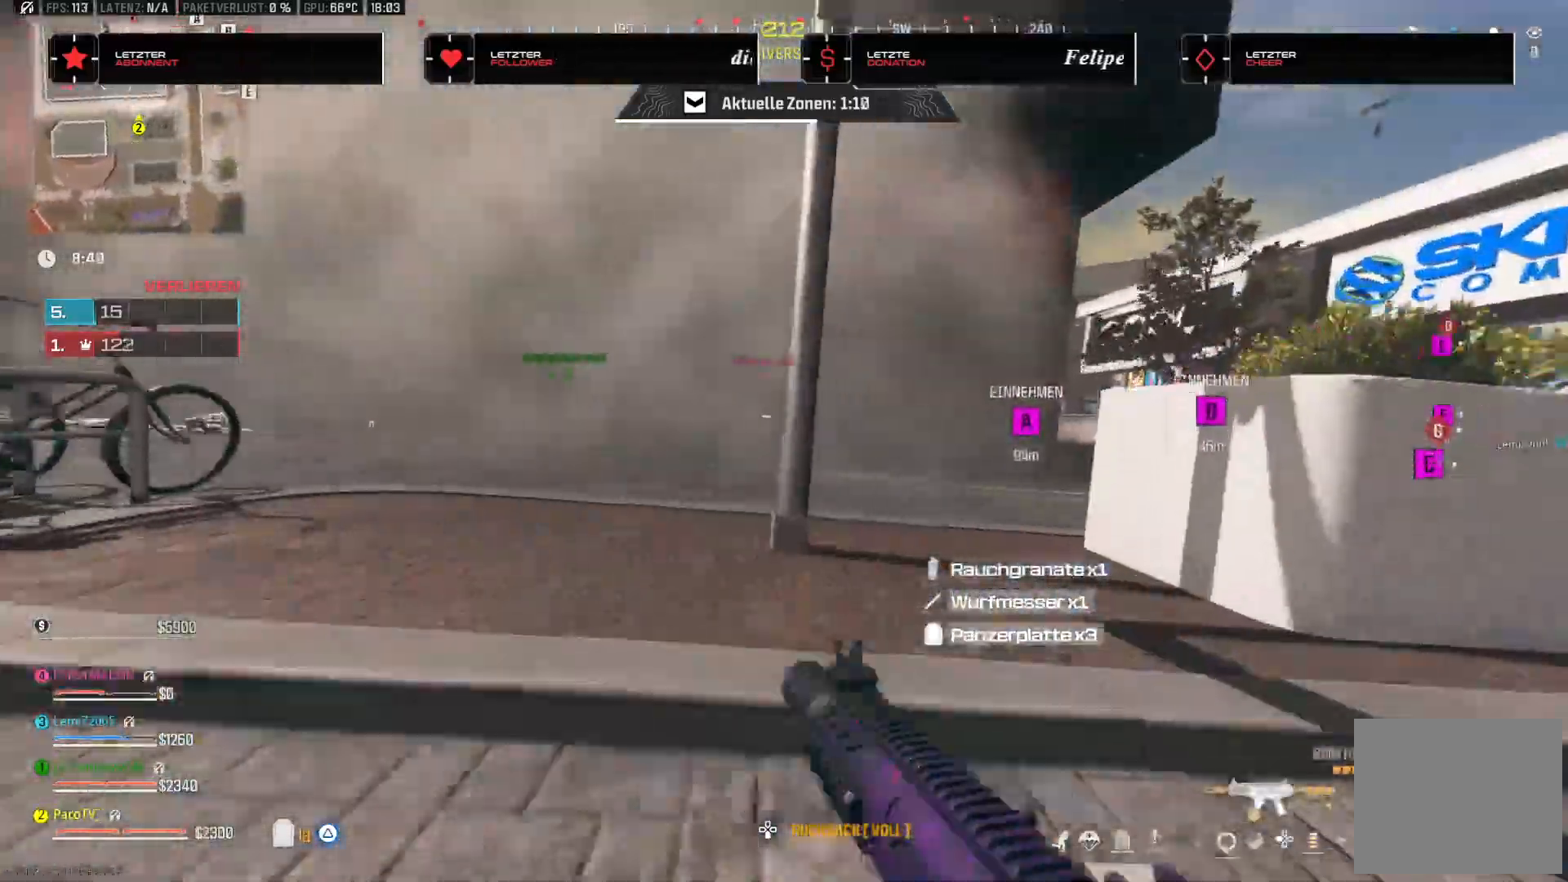
{"dt_ms": 500, "buttons": ["TRIANGLE"], "left_stick": "up-right", "right_stick": "right", "events": [[83, "CROSS", "up"], [350, "right_stick", "right"], [450, "TRIANGLE", "down"], [467, "left_stick", "up-right"]]}
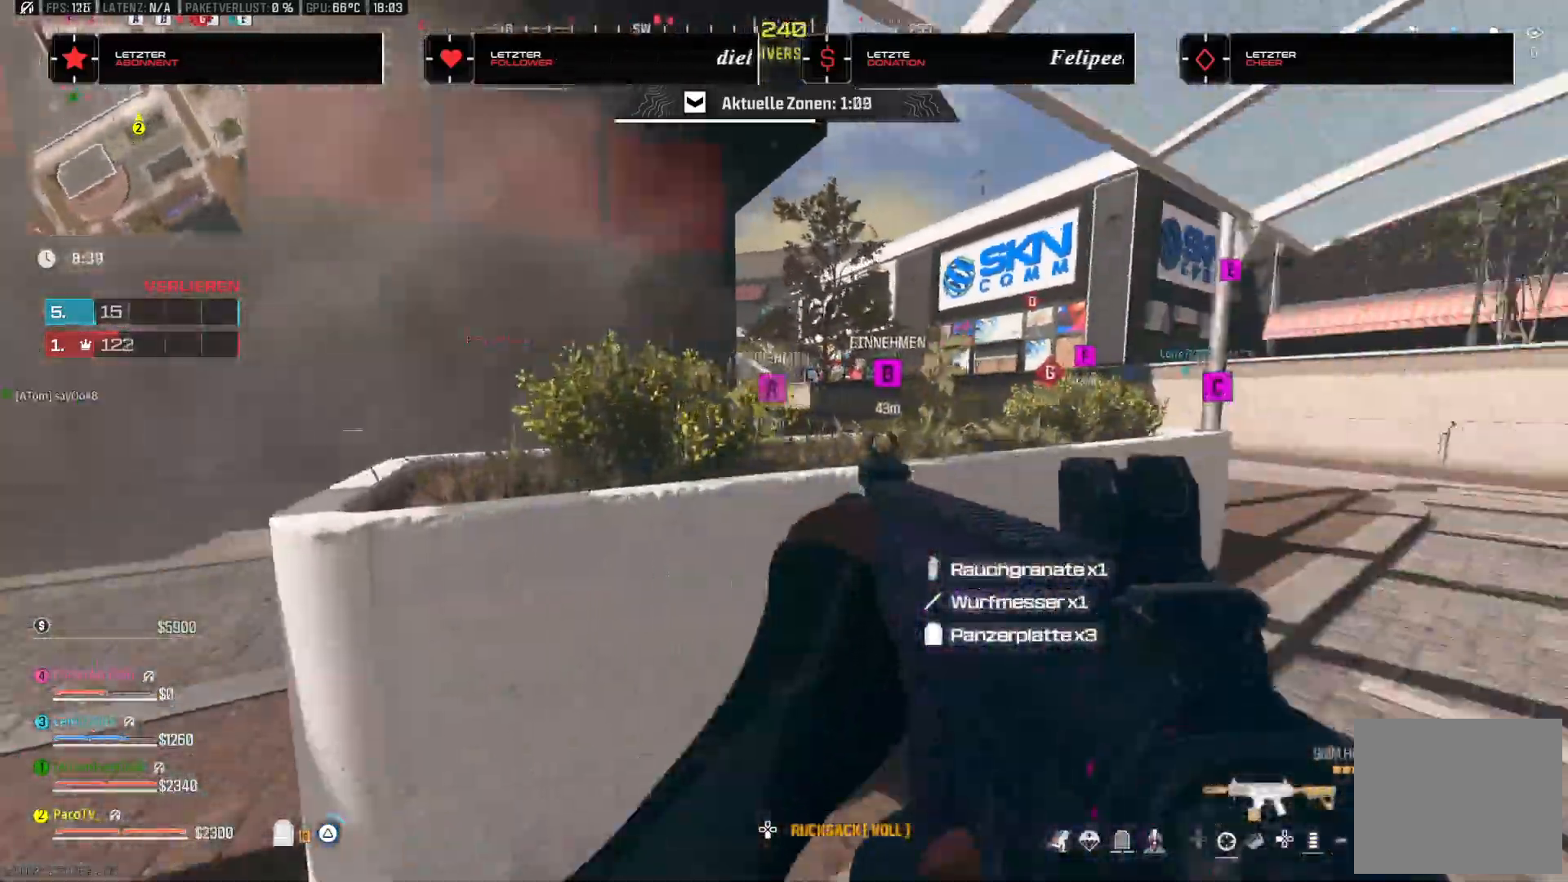
{"dt_ms": 500, "buttons": ["TRIANGLE"], "left_stick": "up-right", "right_stick": "center", "events": [[150, "right_stick", "center"], [183, "TRIANGLE", "up"], [350, "right_stick", "right"], [400, "right_stick", "center"], [467, "TRIANGLE", "down"]]}
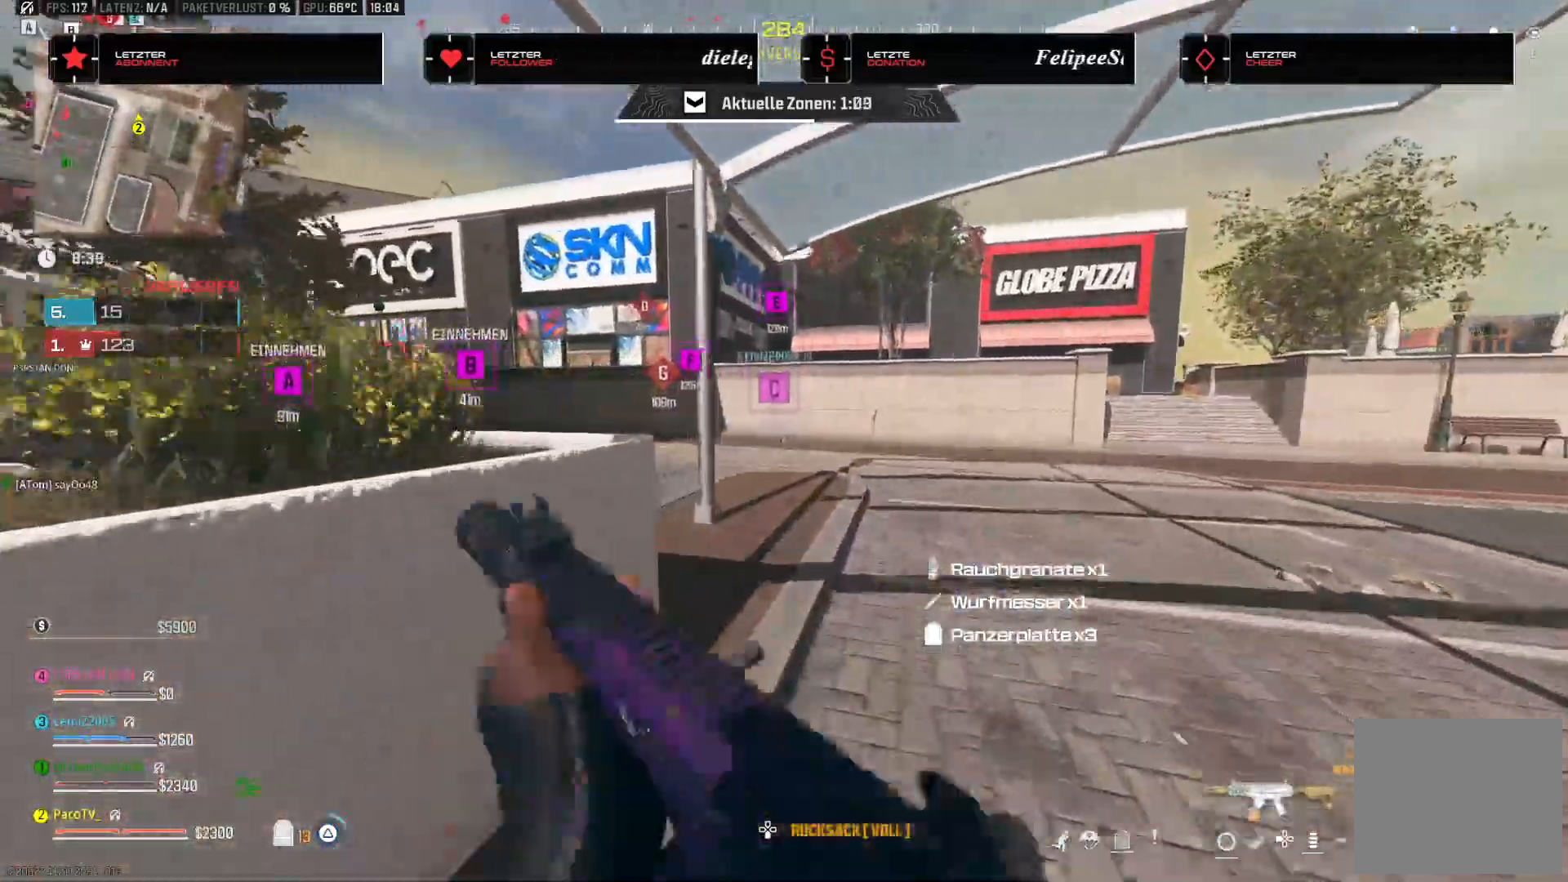
{"dt_ms": 500, "buttons": ["R3"], "left_stick": "up-right", "right_stick": "center", "events": [[33, "TRIANGLE", "up"], [83, "TRIANGLE", "down"], [200, "TRIANGLE", "up"], [200, "right_stick", "left"], [300, "TRIANGLE", "down"], [383, "right_stick", "center"], [400, "TRIANGLE", "up"], [417, "R3", "down"]]}
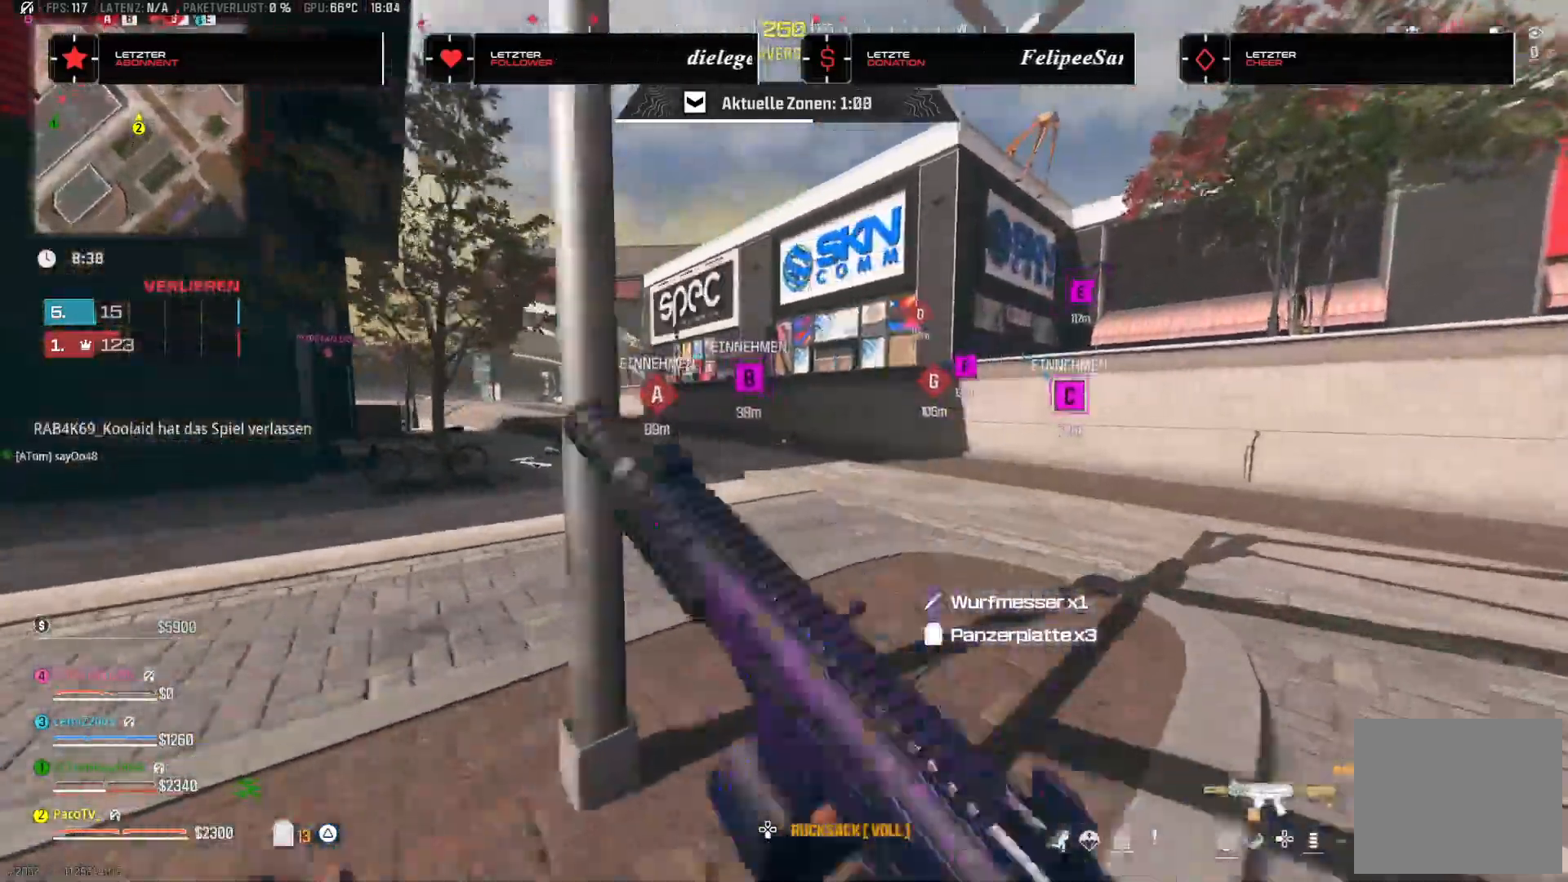
{"dt_ms": 500, "buttons": [], "left_stick": "right", "right_stick": "center", "events": [[83, "R3", "up"], [83, "right_stick", "left"], [200, "CROSS", "down"], [217, "right_stick", "center"], [317, "CROSS", "up"], [417, "left_stick", "right"]]}
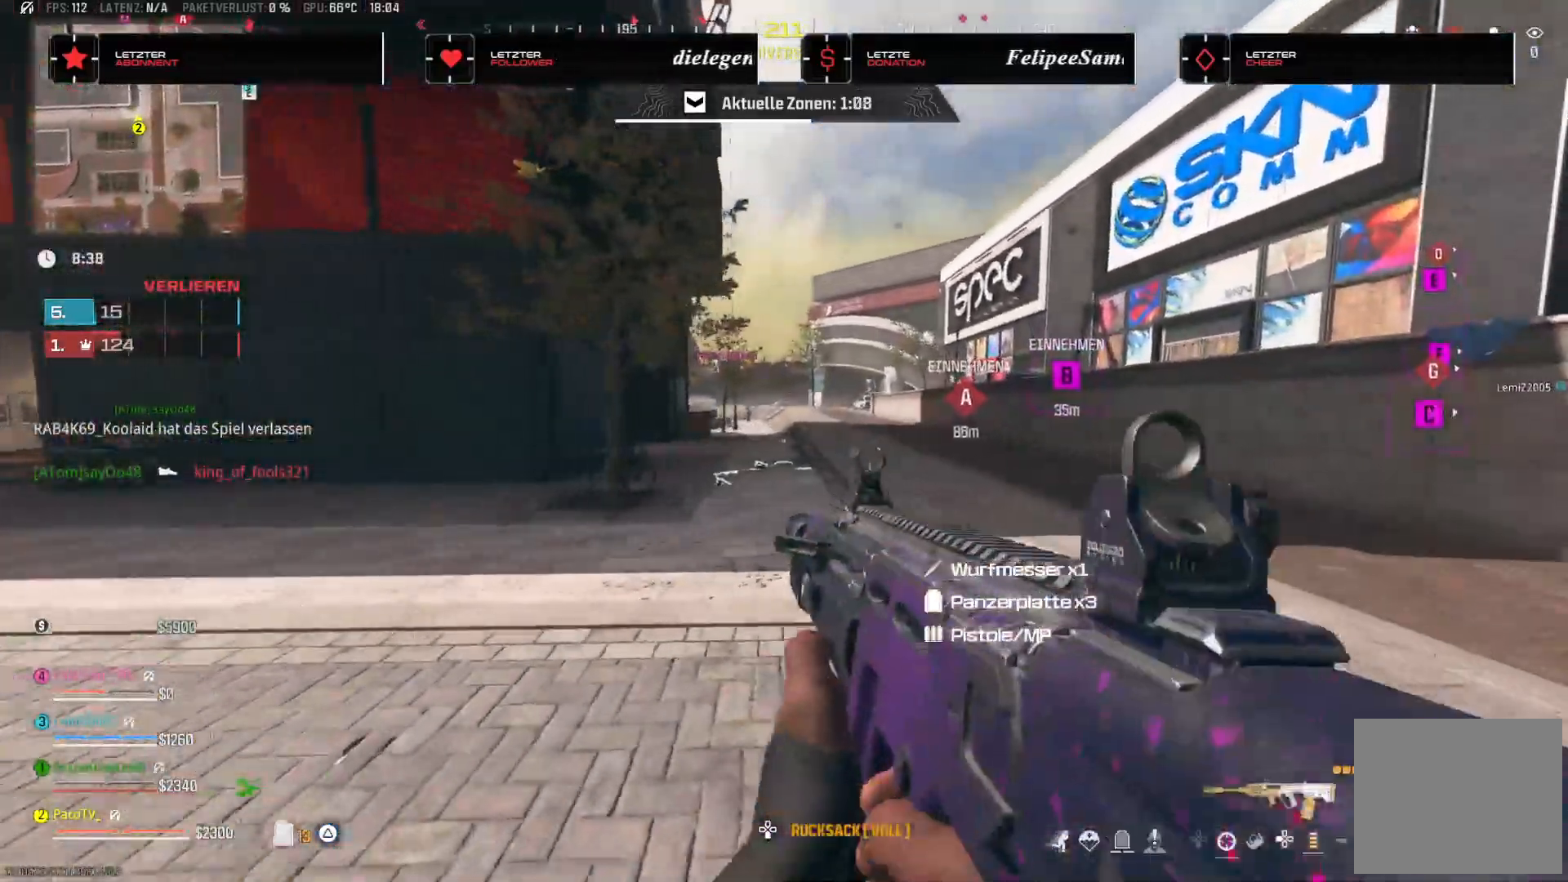
{"dt_ms": 500, "buttons": [], "left_stick": "down-left", "right_stick": "left", "events": [[100, "SQUARE", "down"], [183, "SQUARE", "up"], [250, "left_stick", "down-right"], [417, "right_stick", "left"], [483, "left_stick", "down-left"]]}
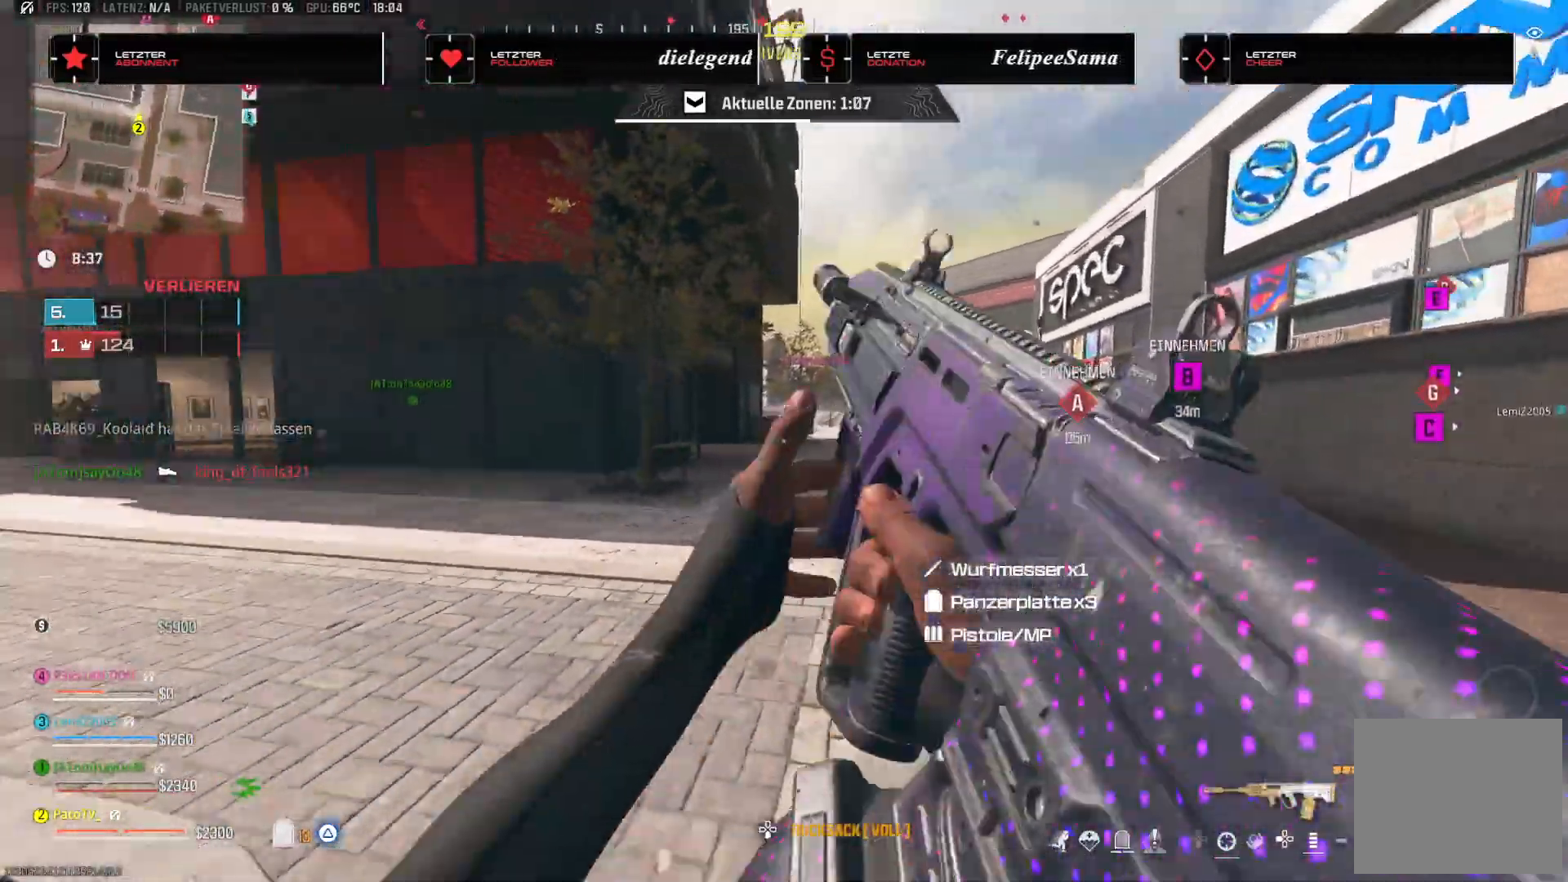
{"dt_ms": 500, "buttons": [], "left_stick": "up", "right_stick": "center", "events": [[200, "left_stick", "left"], [333, "CROSS", "down"], [383, "left_stick", "up"], [417, "right_stick", "center"], [433, "CROSS", "up"]]}
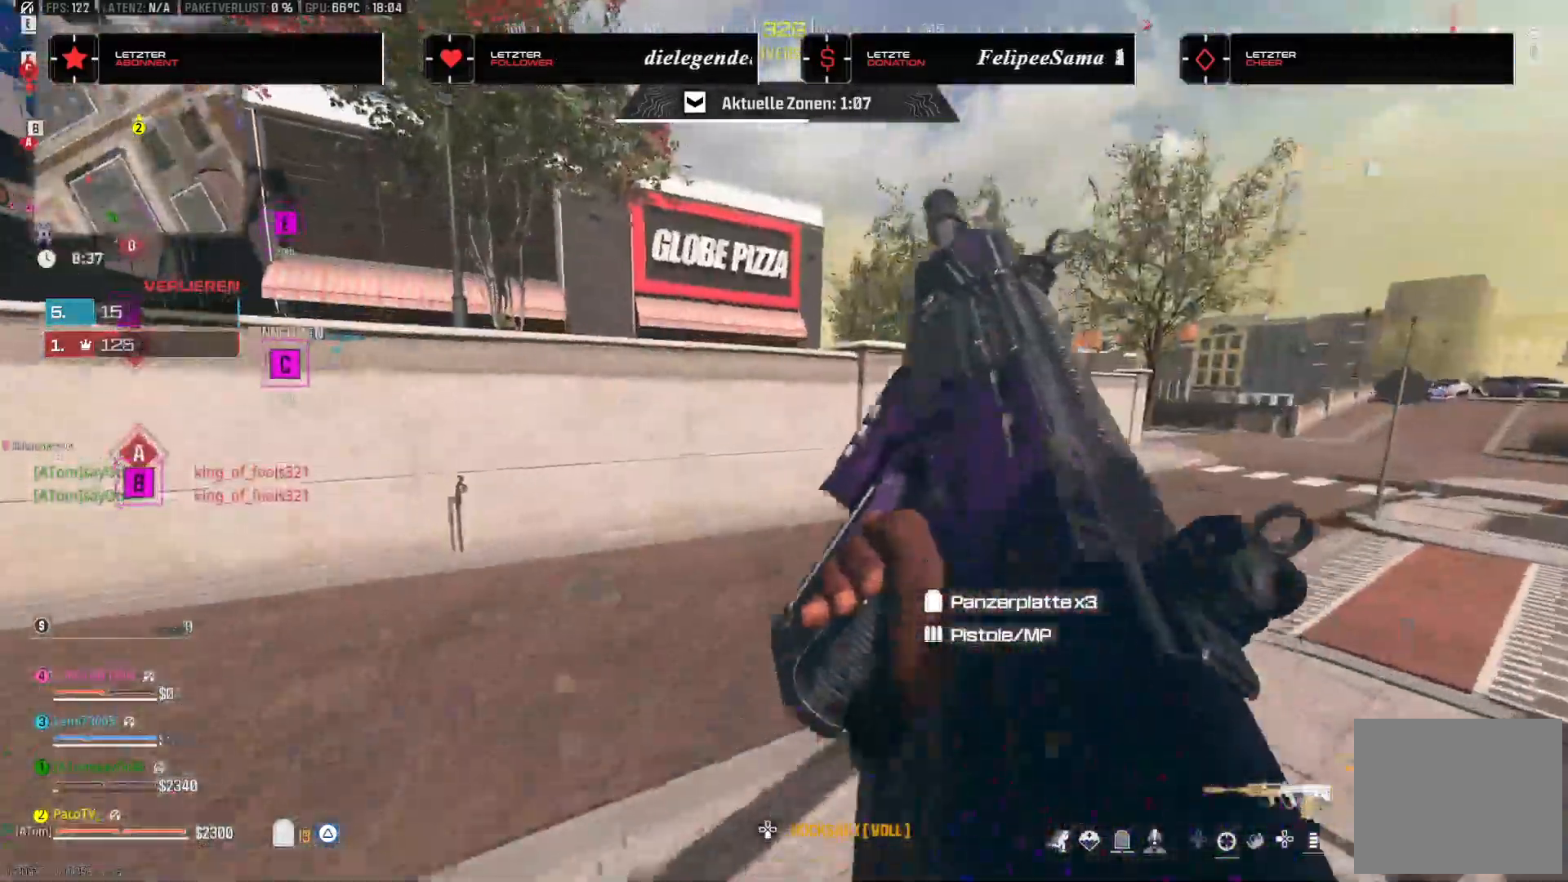
{"dt_ms": 500, "buttons": [], "left_stick": "up-right", "right_stick": "right", "events": [[133, "left_stick", "up-right"], [367, "right_stick", "right"]]}
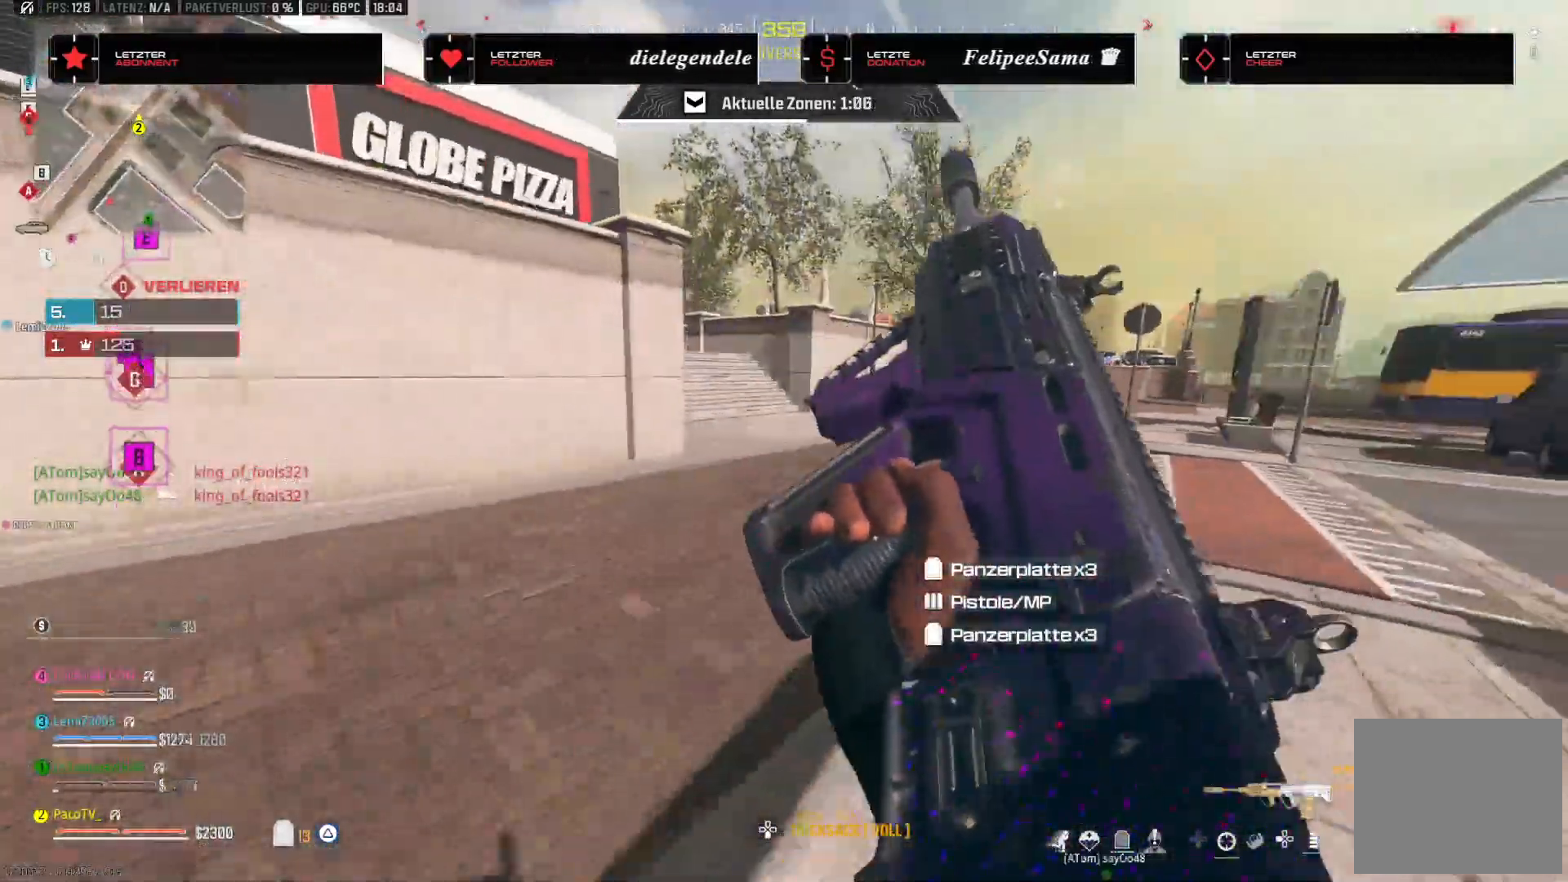
{"dt_ms": 500, "buttons": [], "left_stick": "up-right", "right_stick": "center", "events": [[17, "right_stick", "center"]]}
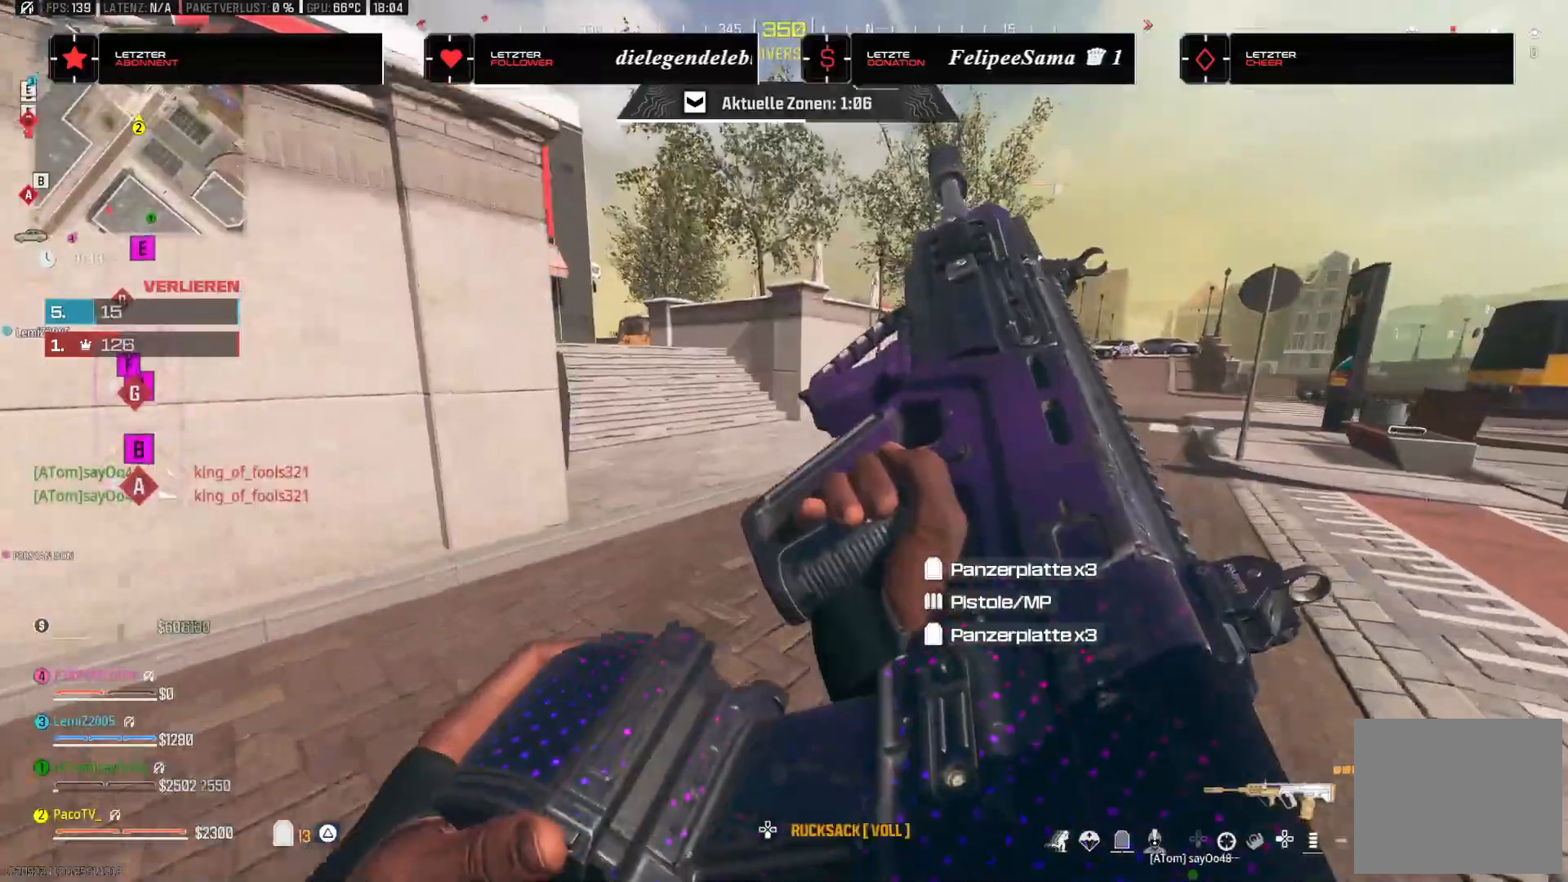
{"dt_ms": 500, "buttons": ["L3"], "left_stick": "up-right", "right_stick": "center", "events": [[117, "TRIANGLE", "down"], [200, "right_stick", "left"], [233, "TRIANGLE", "up"], [283, "L3", "down"], [400, "right_stick", "center"]]}
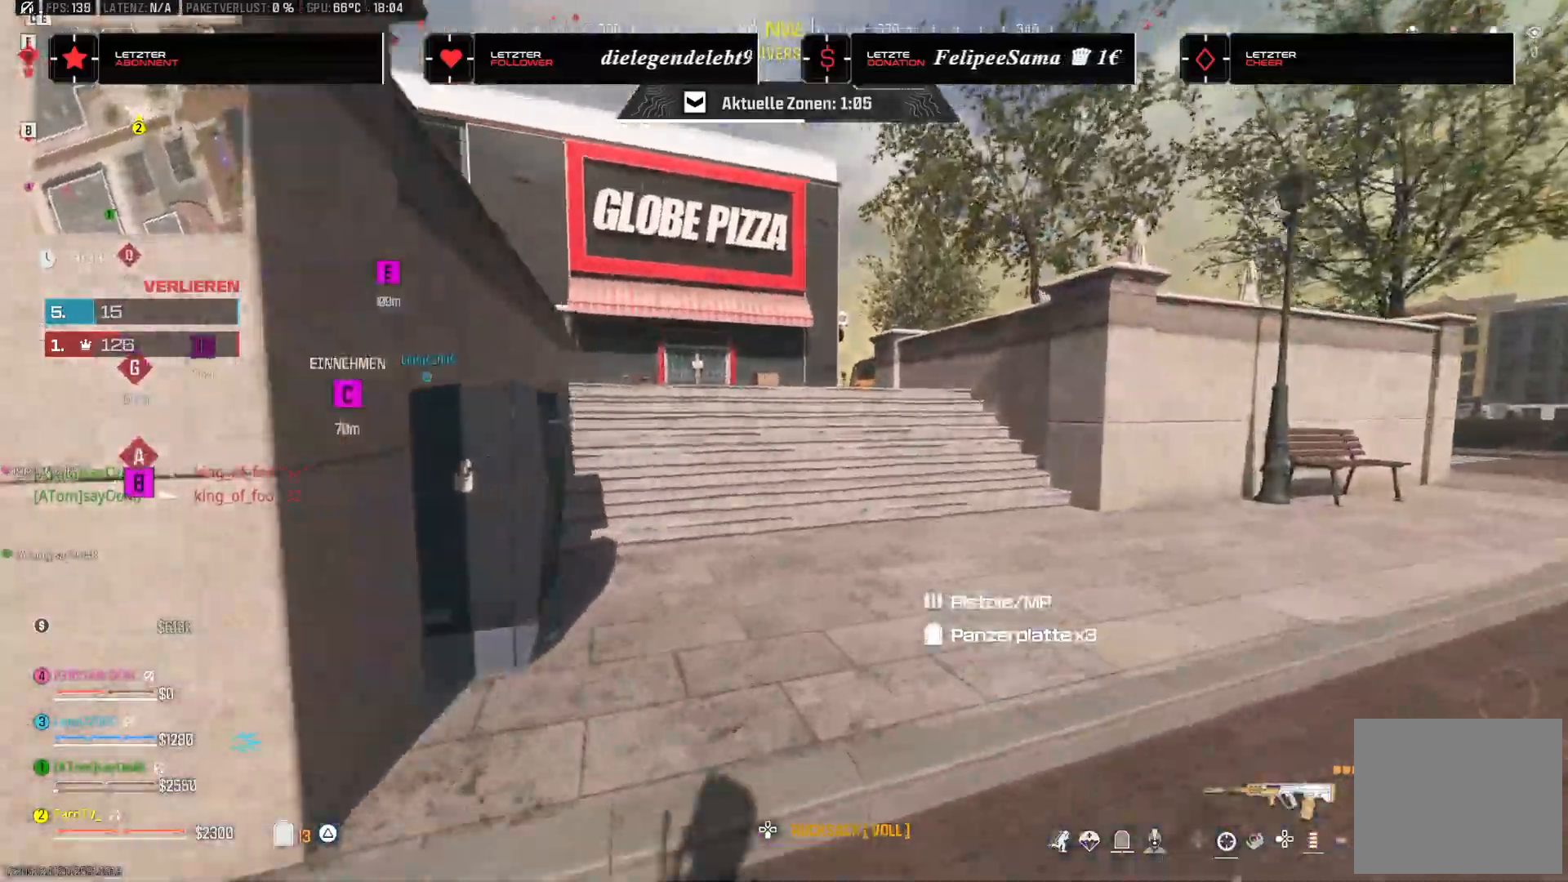
{"dt_ms": 500, "buttons": [], "left_stick": "up", "right_stick": "left", "events": [[17, "L3", "up"], [33, "R3", "down"], [100, "left_stick", "up"], [183, "R3", "up"], [250, "right_stick", "left"], [367, "CROSS", "down"], [467, "CROSS", "up"]]}
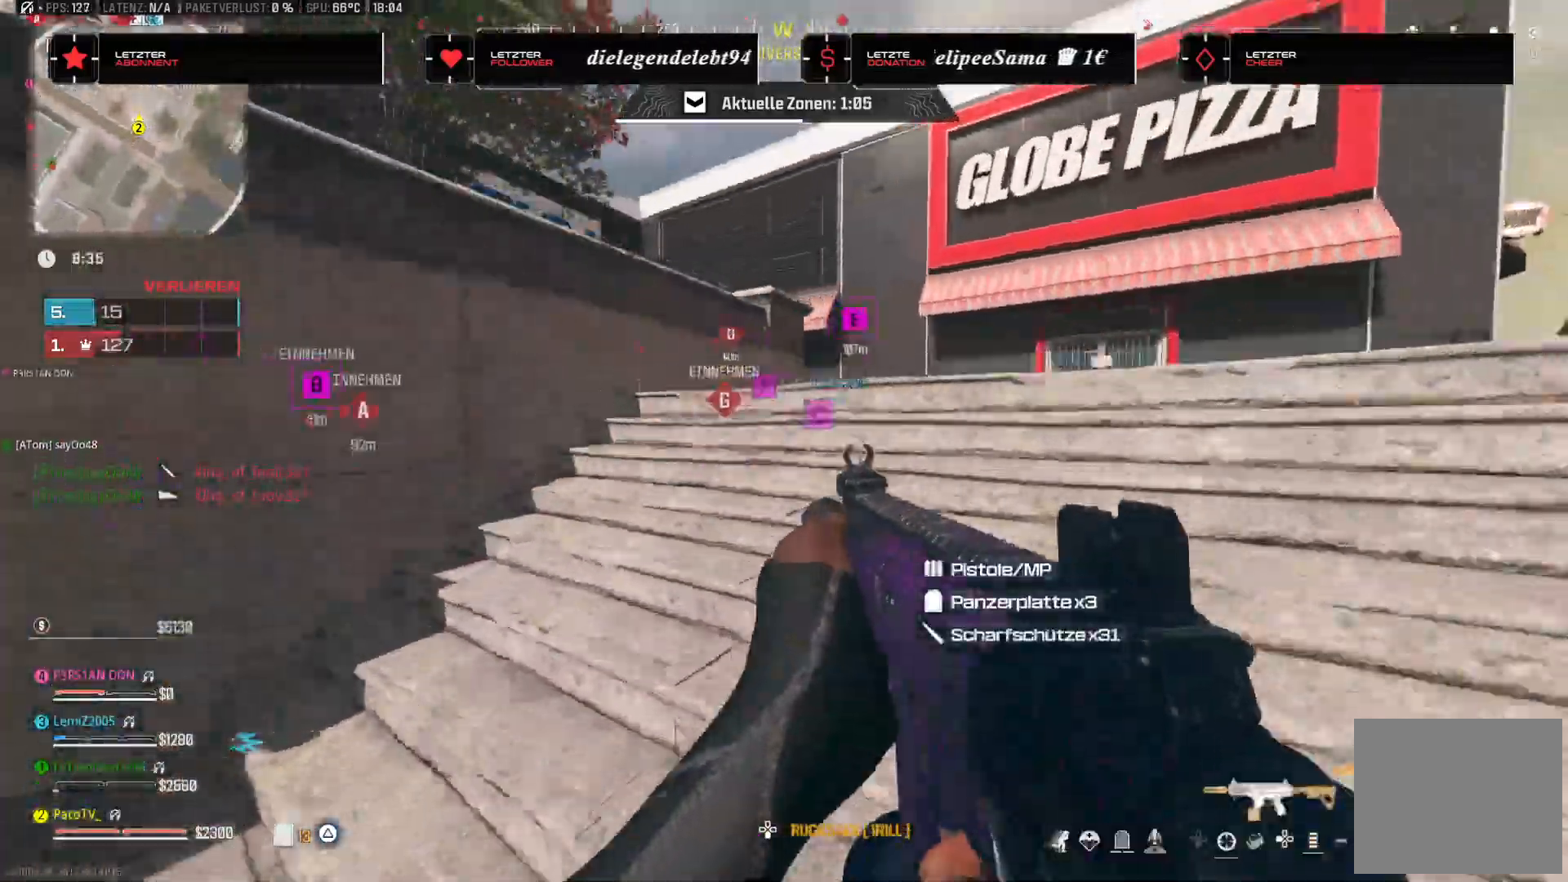
{"dt_ms": 500, "buttons": [], "left_stick": "up", "right_stick": "center", "events": [[133, "TRIANGLE", "down"], [133, "right_stick", "center"], [217, "TRIANGLE", "up"], [283, "TRIANGLE", "down"], [367, "TRIANGLE", "up"], [417, "TRIANGLE", "down"], [500, "TRIANGLE", "up"]]}
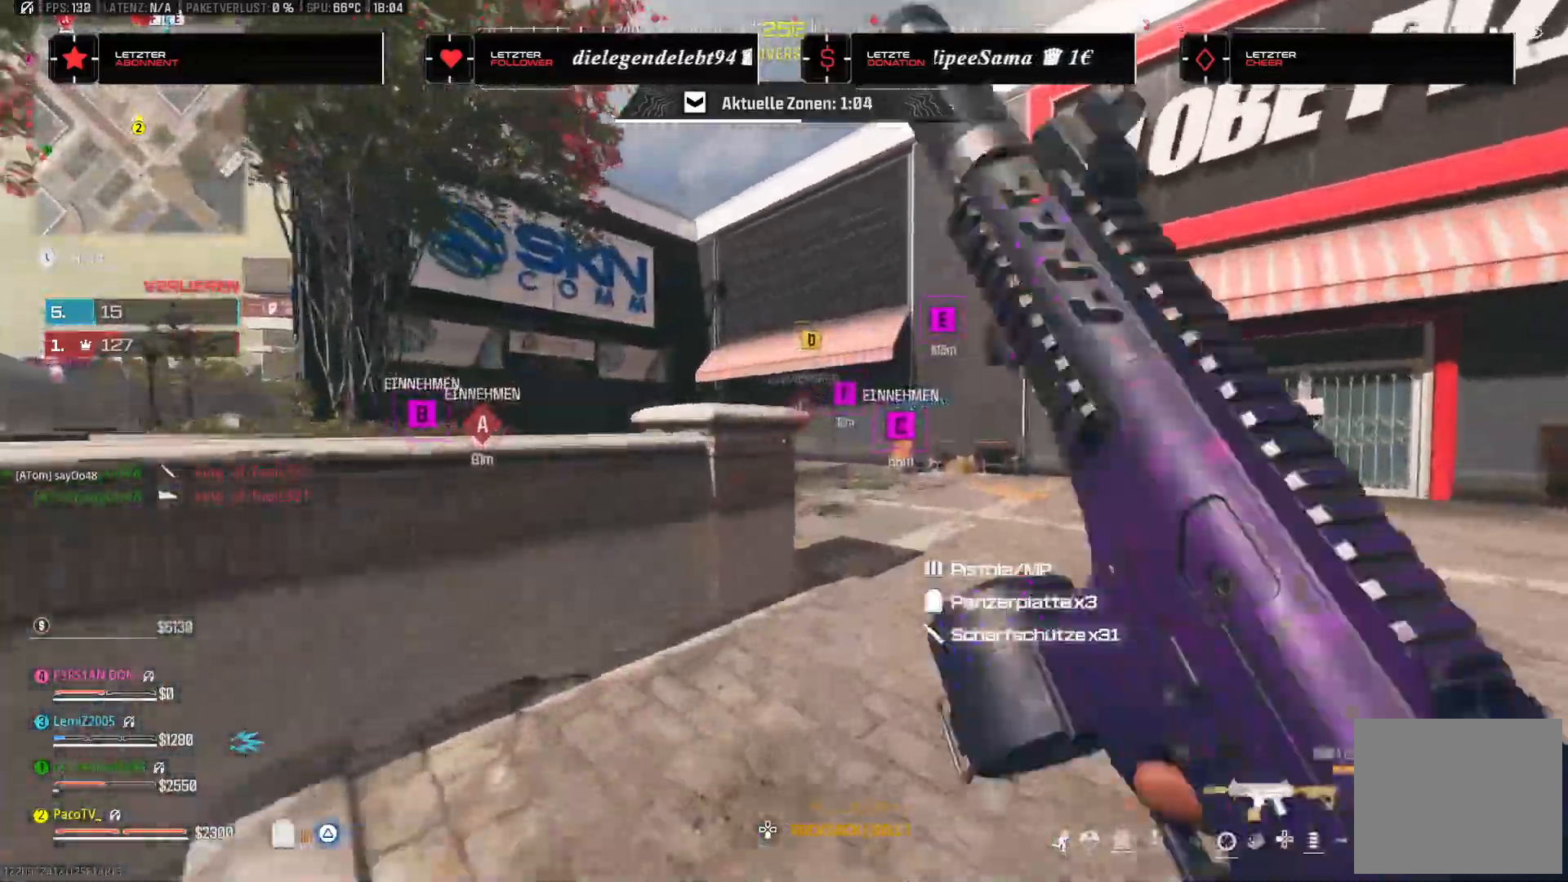
{"dt_ms": 500, "buttons": [], "left_stick": "up", "right_stick": "center", "events": [[50, "TRIANGLE", "down"], [133, "TRIANGLE", "up"], [367, "right_stick", "left"], [500, "right_stick", "center"]]}
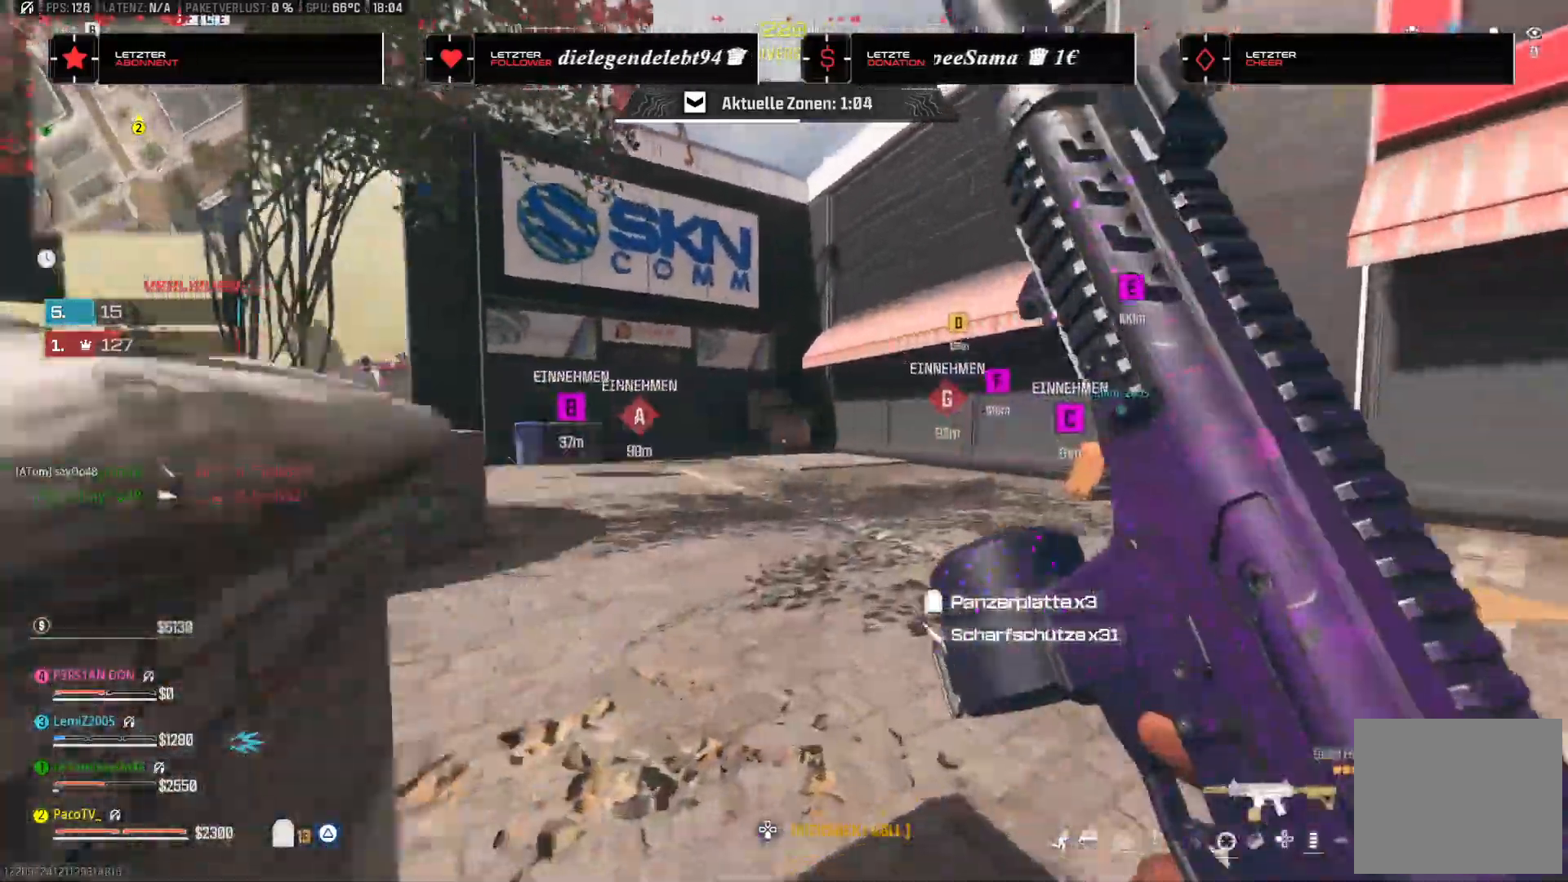
{"dt_ms": 500, "buttons": [], "left_stick": "down-right", "right_stick": "right", "events": [[83, "TRIANGLE", "down"], [150, "TRIANGLE", "up"], [233, "TRIANGLE", "down"], [317, "TRIANGLE", "up"], [350, "right_stick", "right"], [367, "TRIANGLE", "down"], [383, "left_stick", "down-right"], [433, "TRIANGLE", "up"]]}
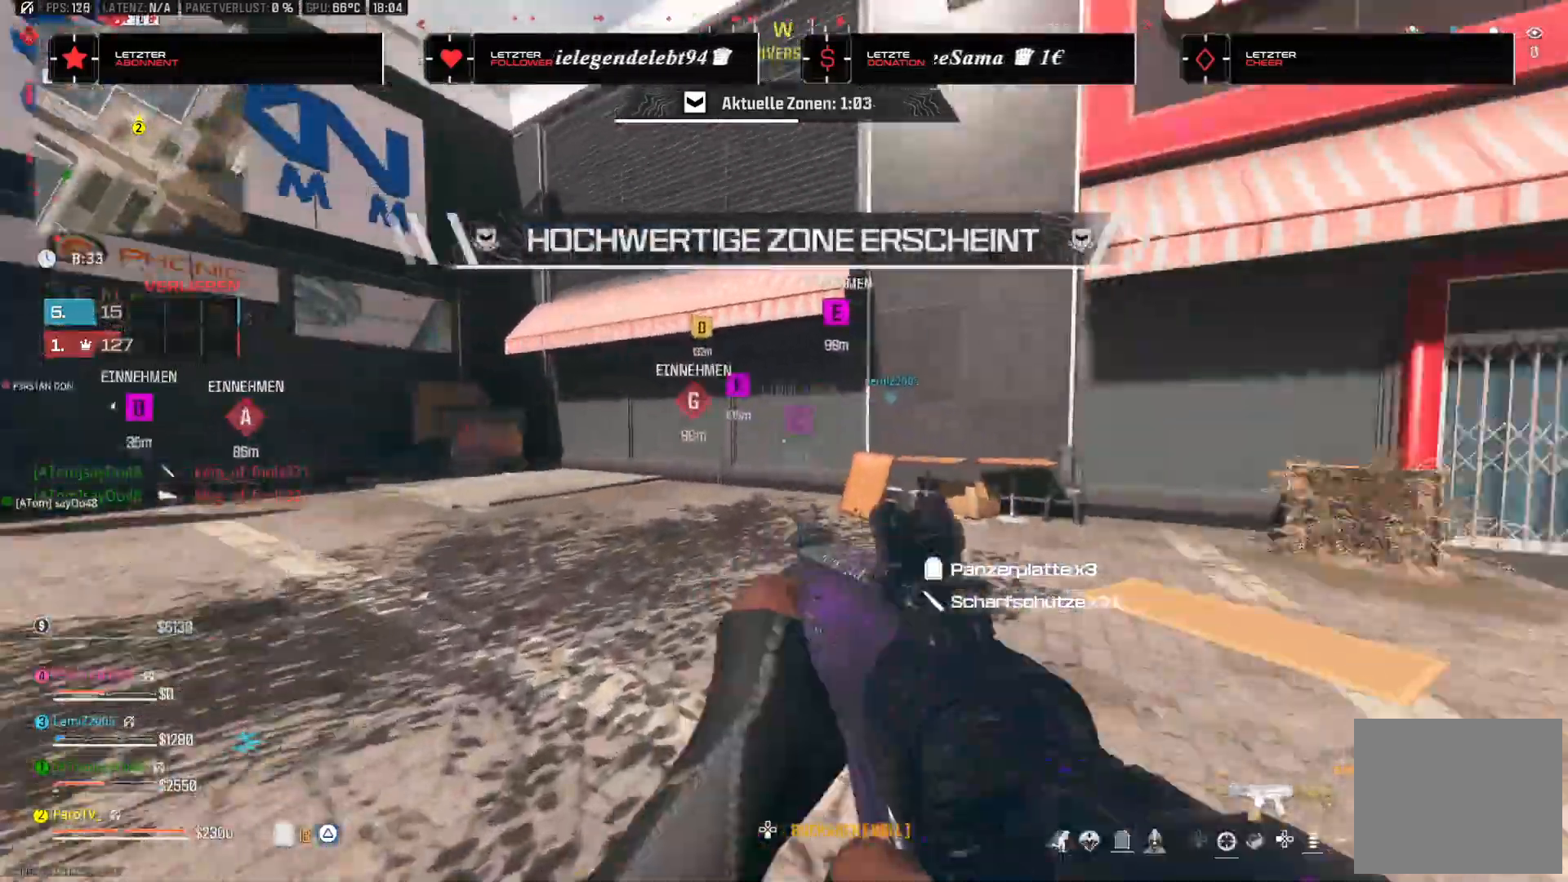
{"dt_ms": 500, "buttons": [], "left_stick": "up-left", "right_stick": "left", "events": [[50, "left_stick", "up-right"], [117, "right_stick", "center"], [217, "right_stick", "left"], [267, "left_stick", "left"], [383, "left_stick", "up-left"]]}
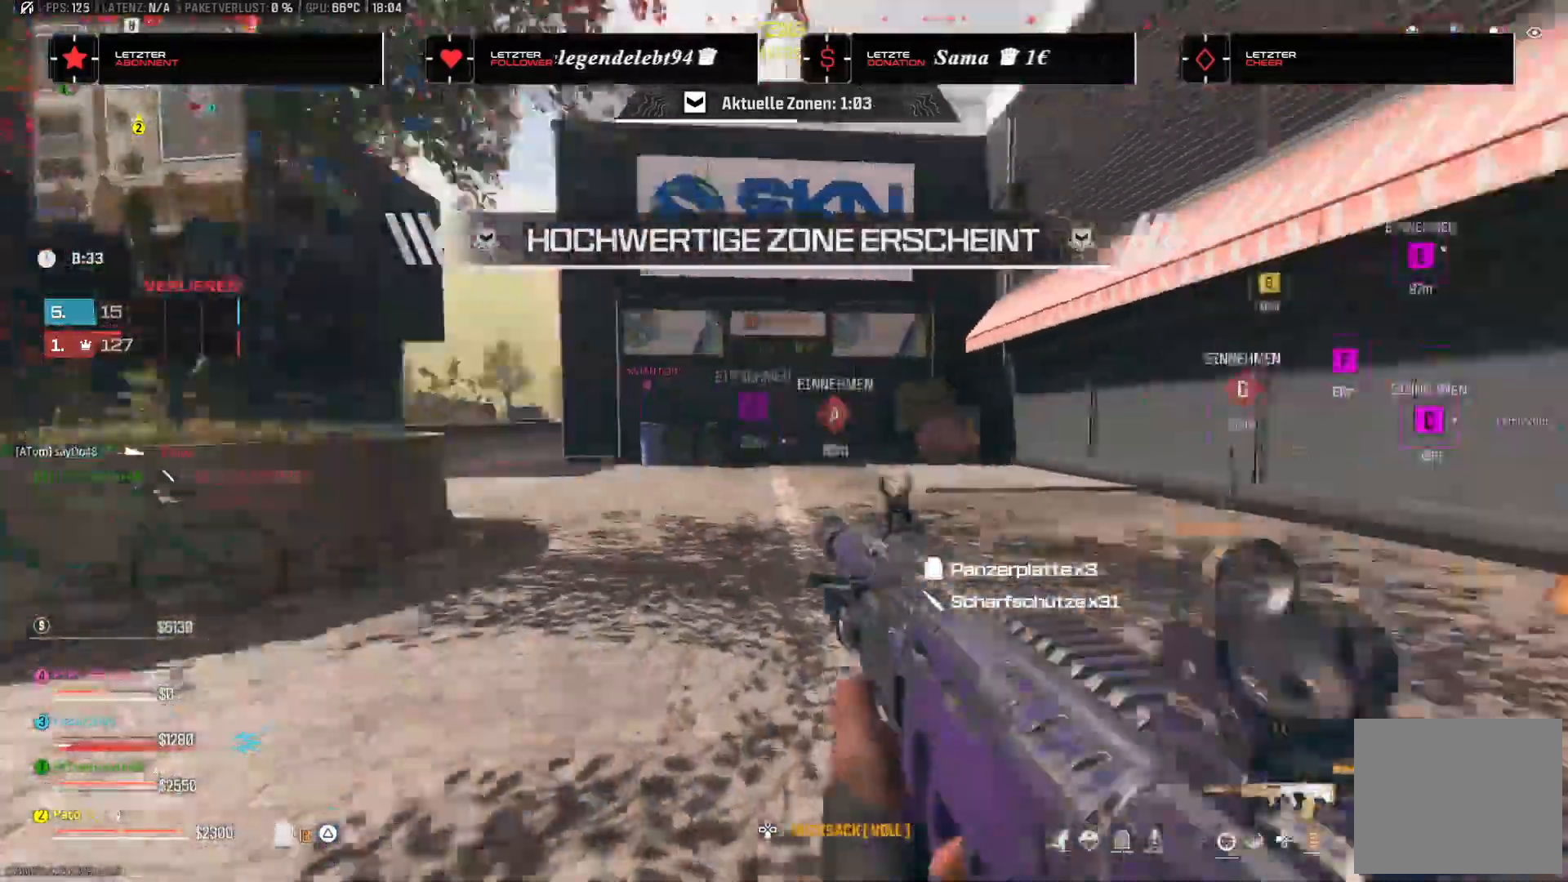
{"dt_ms": 500, "buttons": ["CROSS"], "left_stick": "up", "right_stick": "right", "events": [[17, "TRIANGLE", "down"], [50, "right_stick", "center"], [100, "TRIANGLE", "up"], [283, "R3", "down"], [300, "left_stick", "up"], [400, "R3", "up"], [467, "right_stick", "right"], [500, "CROSS", "down"]]}
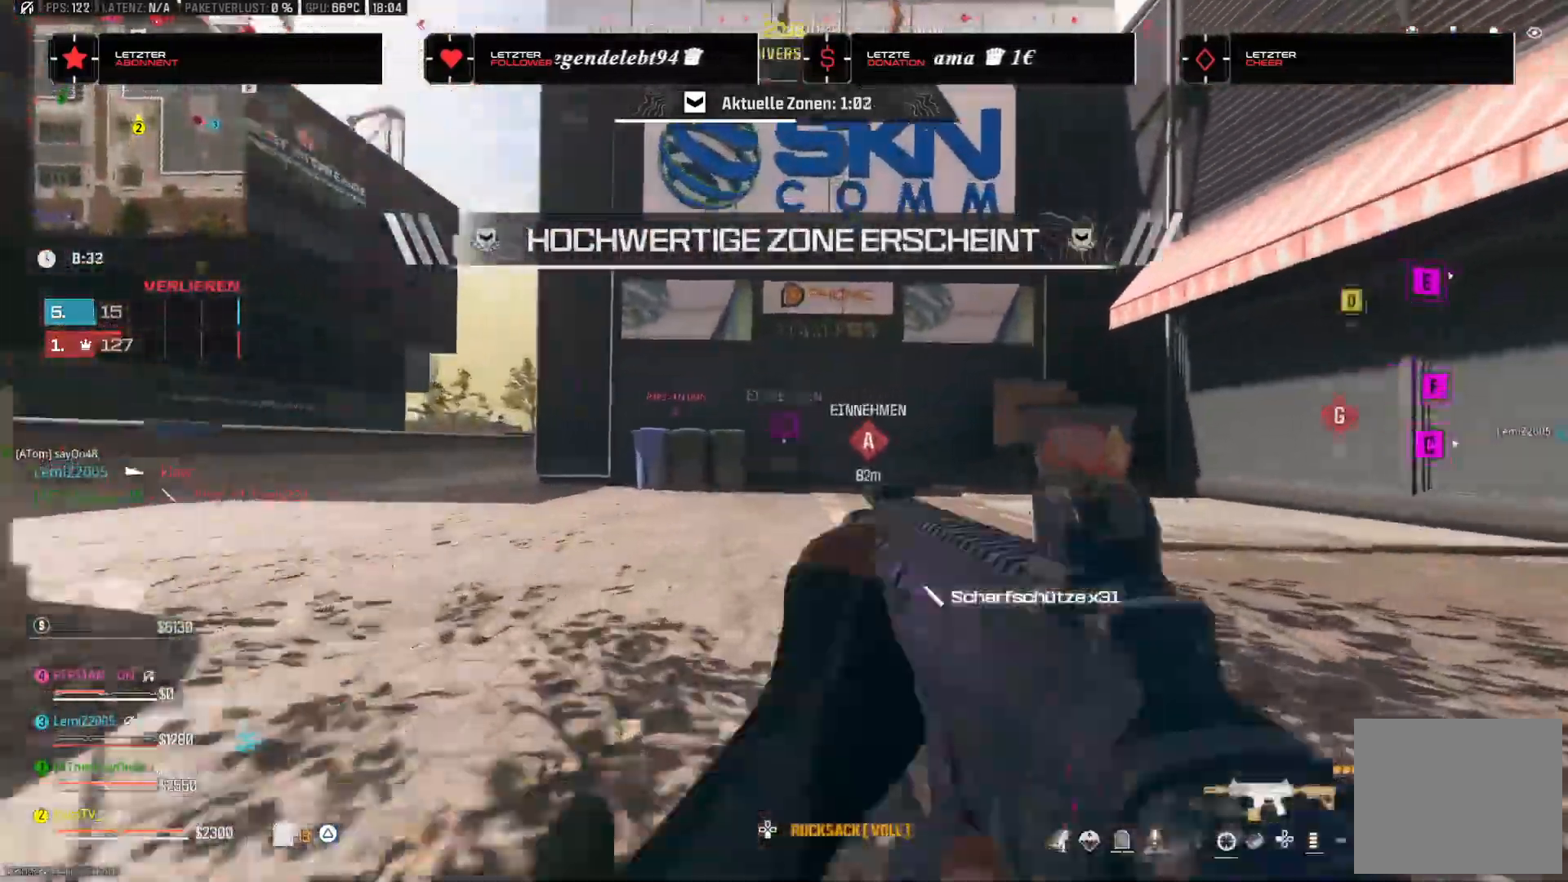
{"dt_ms": 500, "buttons": [], "left_stick": "up", "right_stick": "center", "events": [[67, "CROSS", "up"], [100, "right_stick", "center"], [250, "TRIANGLE", "down"], [317, "TRIANGLE", "up"], [383, "TRIANGLE", "down"], [467, "TRIANGLE", "up"]]}
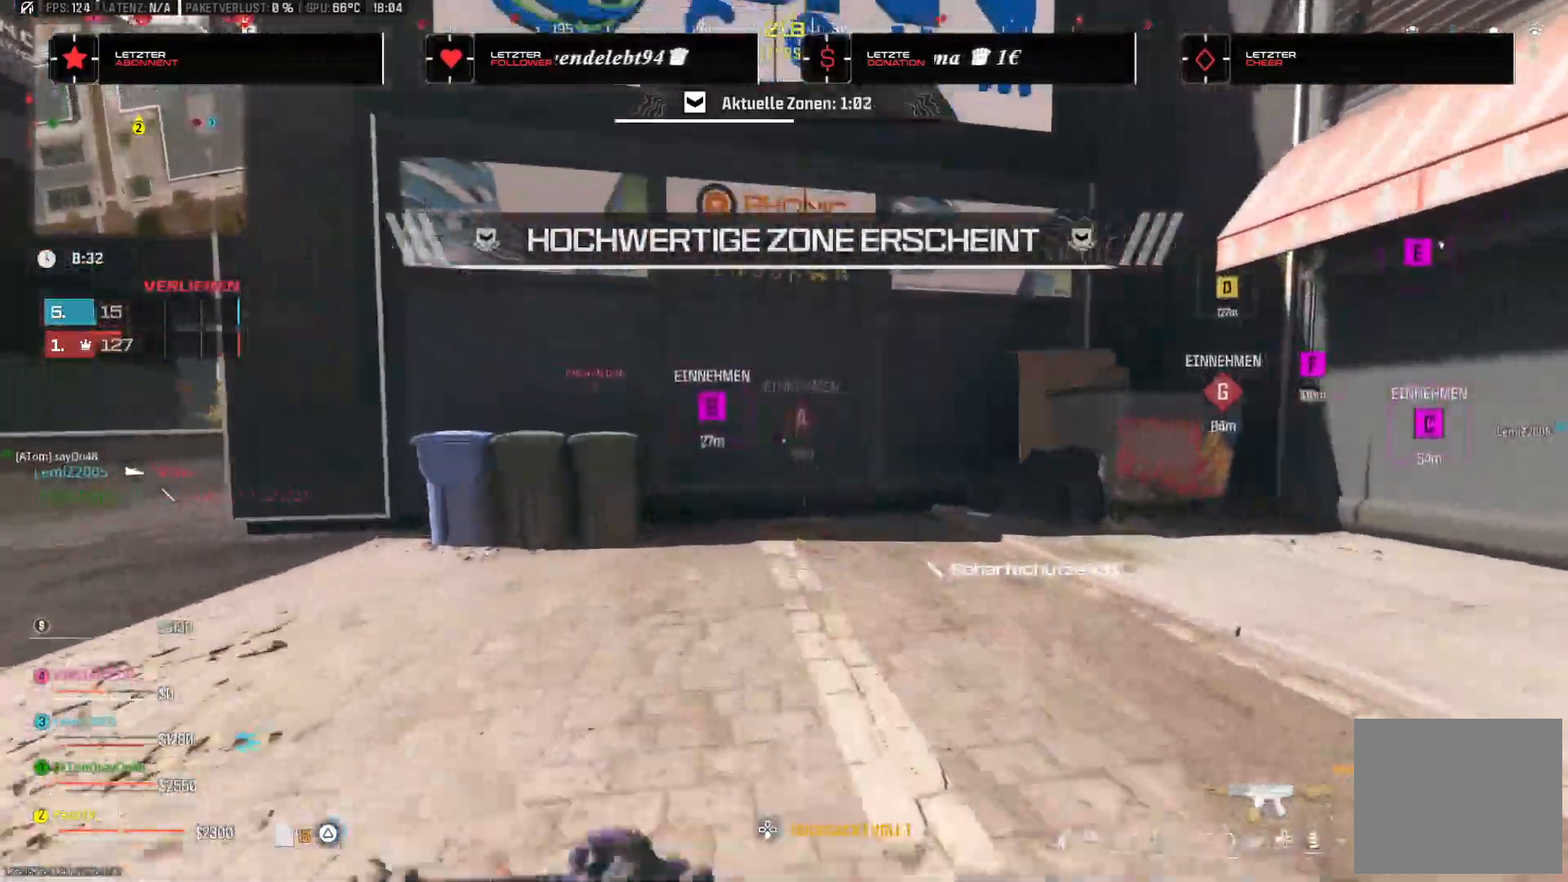
{"dt_ms": 500, "buttons": [], "left_stick": "up", "right_stick": "up", "events": [[367, "CROSS", "down"], [433, "CROSS", "up"], [483, "right_stick", "up"]]}
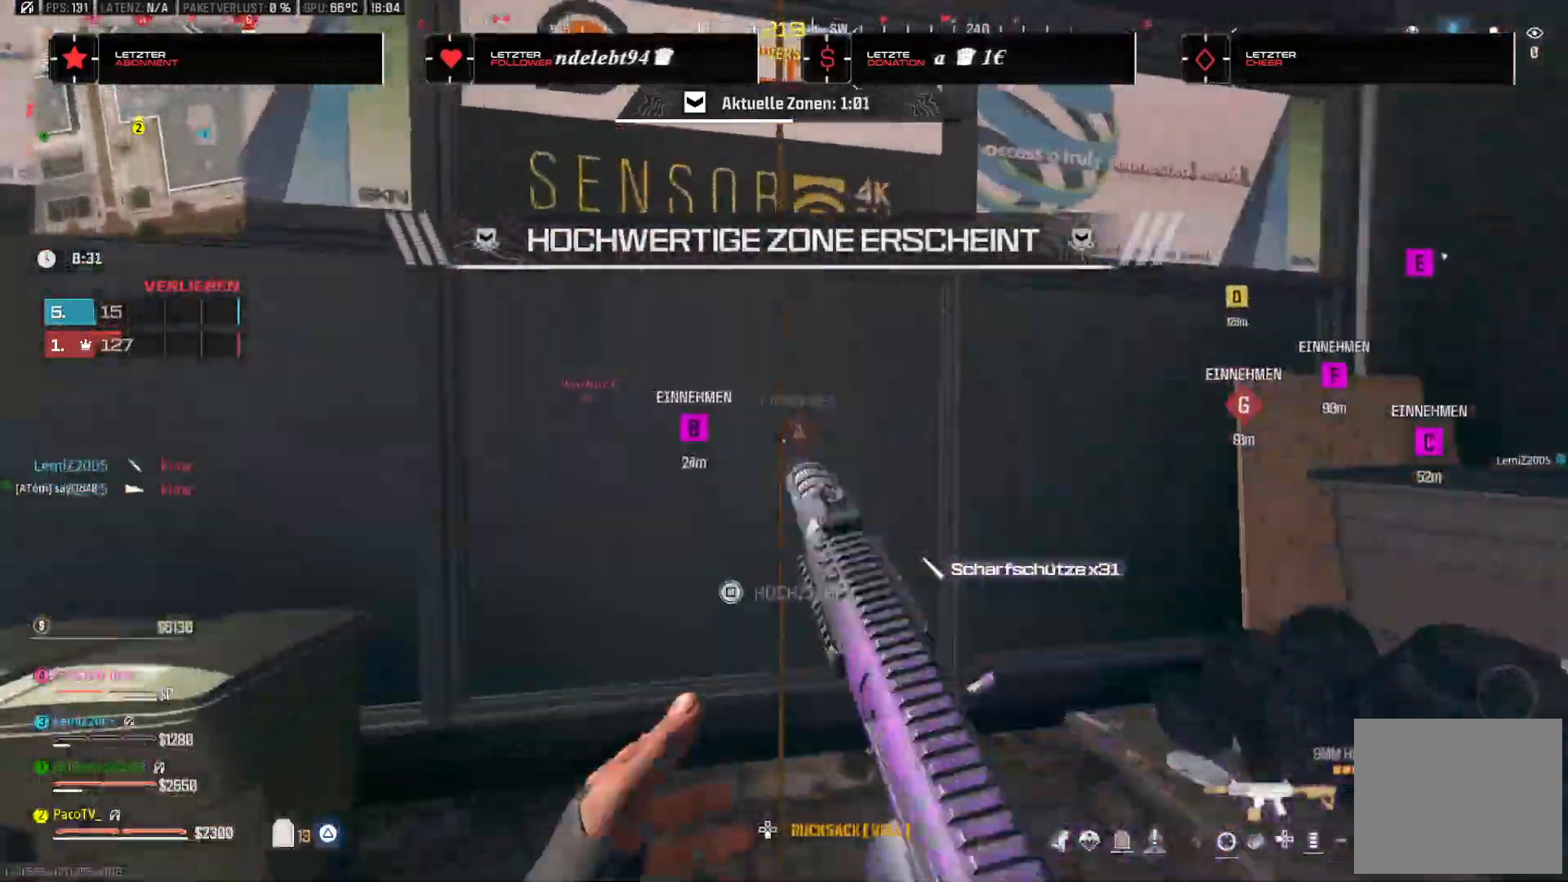
{"dt_ms": 500, "buttons": [], "left_stick": "up", "right_stick": "up", "events": [[17, "SQUARE", "down"], [117, "SQUARE", "up"], [183, "SQUARE", "down"], [267, "SQUARE", "up"]]}
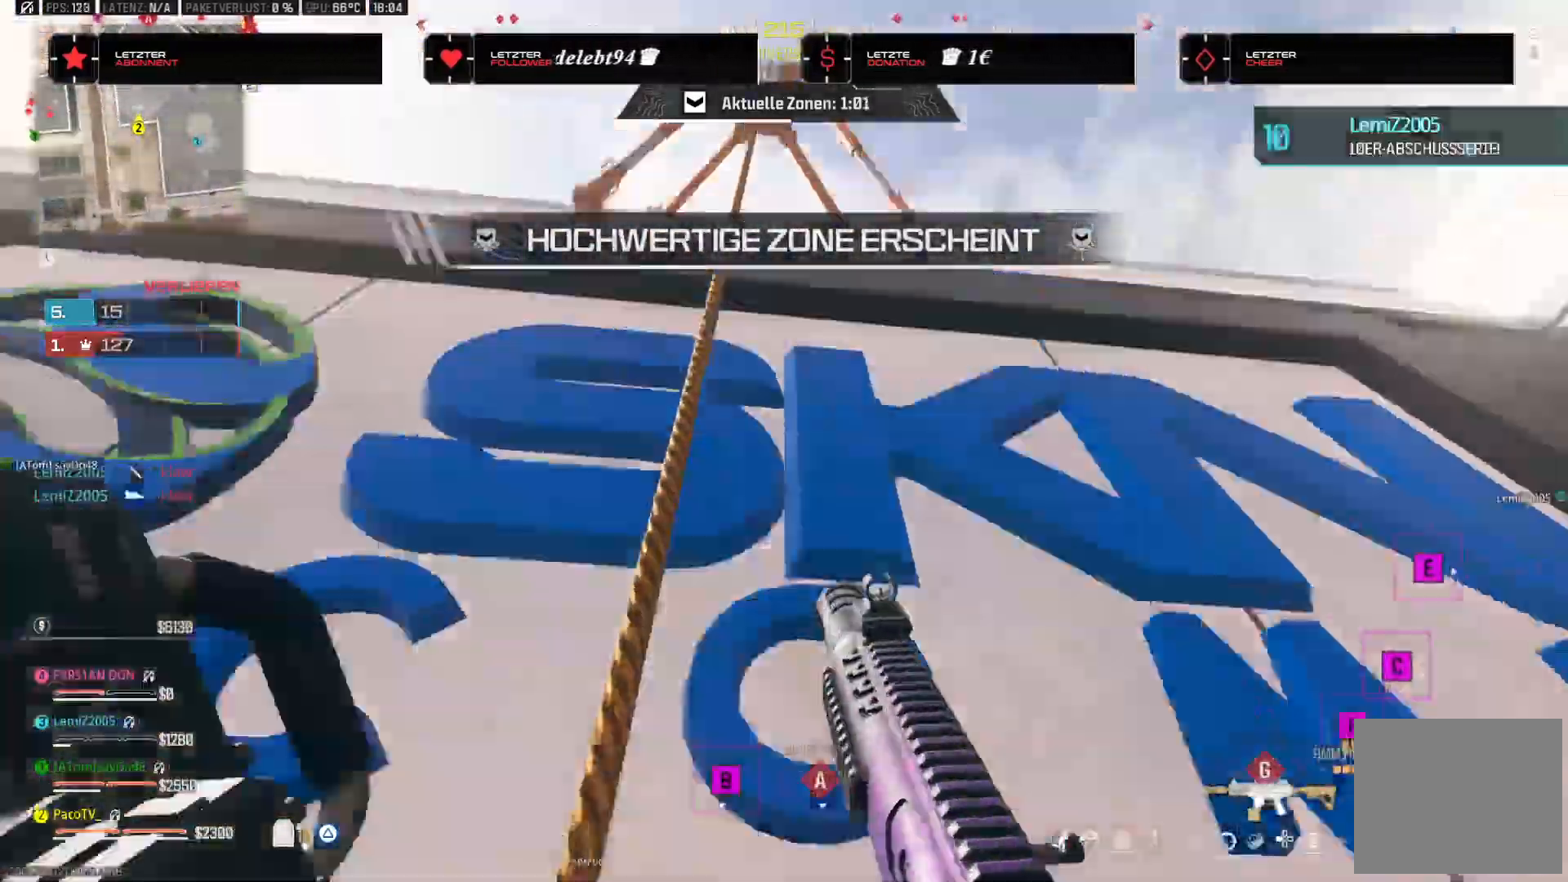
{"dt_ms": 500, "buttons": ["CROSS", "L3"], "left_stick": "up", "right_stick": "down", "events": [[133, "CROSS", "down"], [233, "right_stick", "center"], [250, "CROSS", "up"], [300, "CROSS", "down"], [367, "CROSS", "up"], [450, "right_stick", "down"], [467, "CROSS", "down"], [500, "L3", "down"]]}
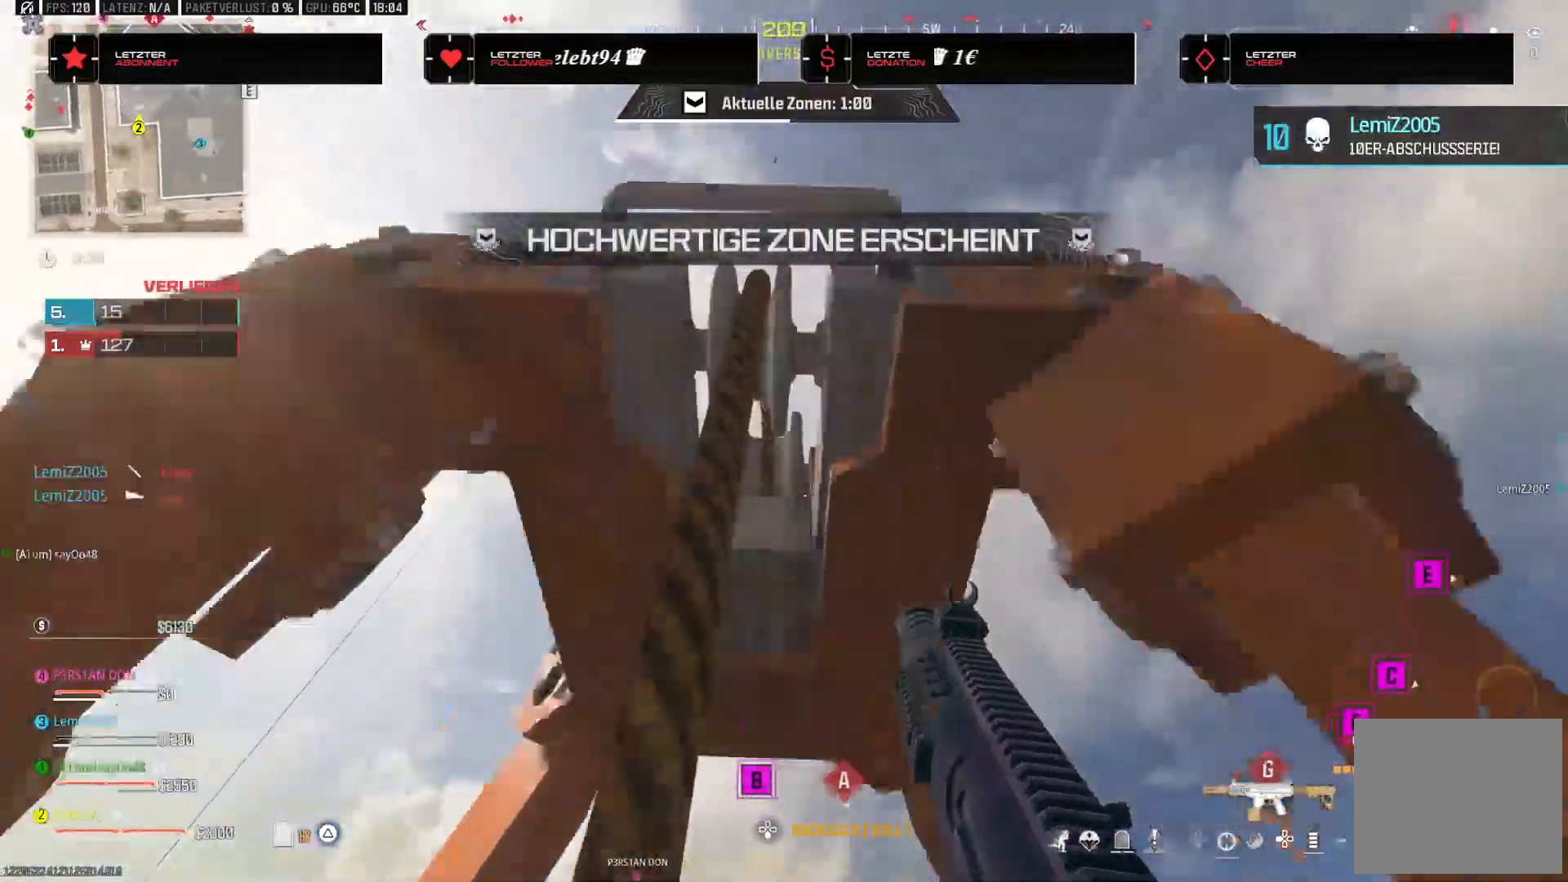
{"dt_ms": 500, "buttons": [], "left_stick": "up", "right_stick": "down", "events": [[83, "CROSS", "up"], [83, "L3", "up"], [150, "CROSS", "down"], [217, "CROSS", "up"], [217, "L3", "down"], [283, "CROSS", "down"], [333, "L3", "up"], [350, "CROSS", "up"]]}
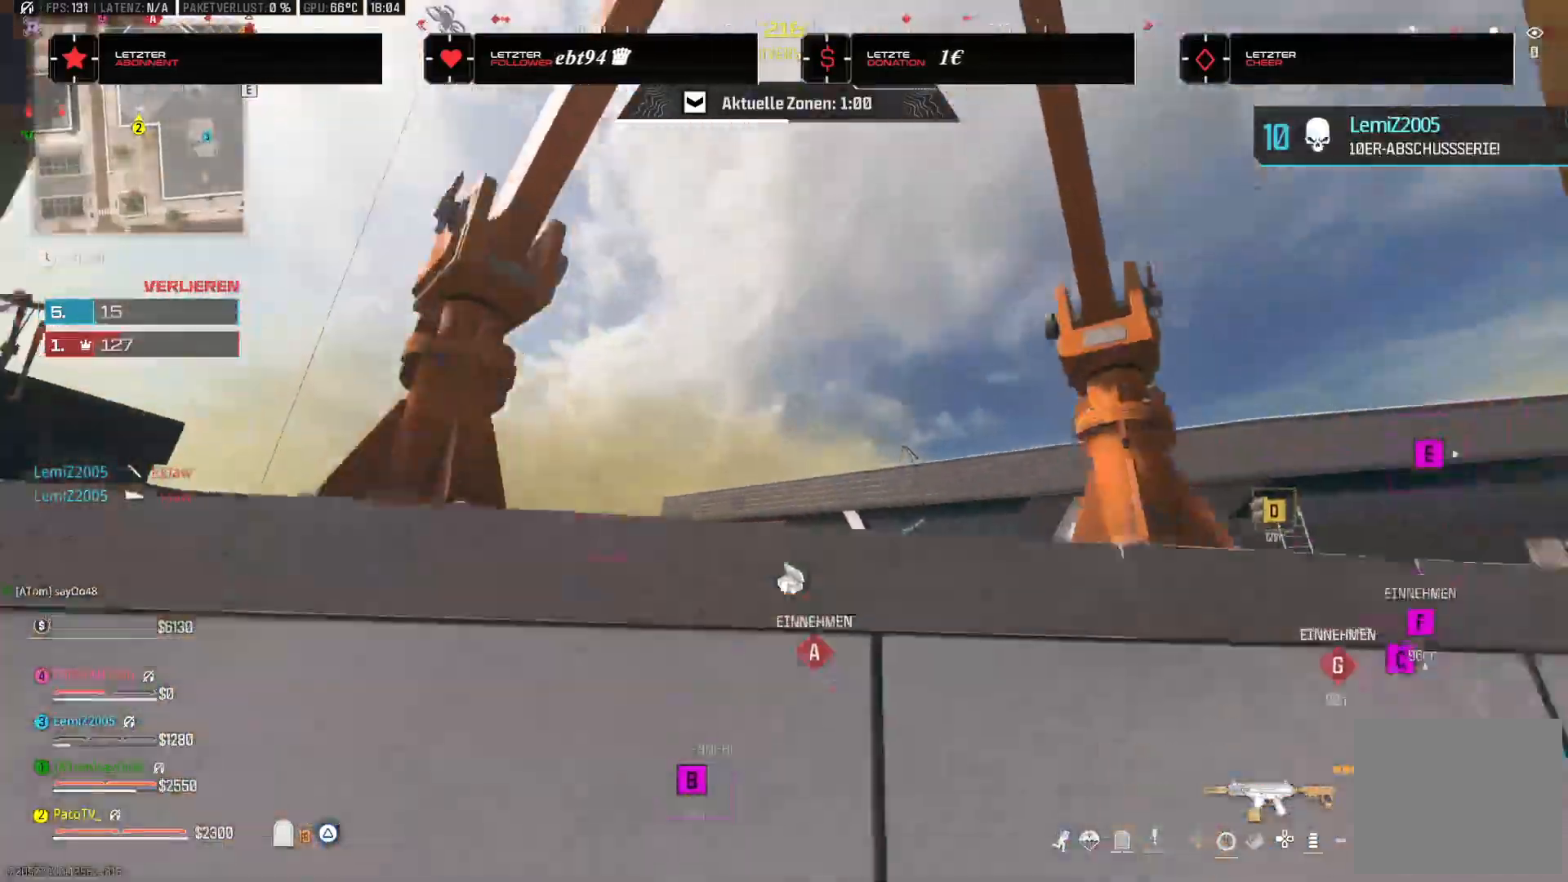
{"dt_ms": 500, "buttons": [], "left_stick": "down-right", "right_stick": "down-right", "events": [[17, "right_stick", "right"], [33, "left_stick", "down-right"], [233, "right_stick", "down-right"]]}
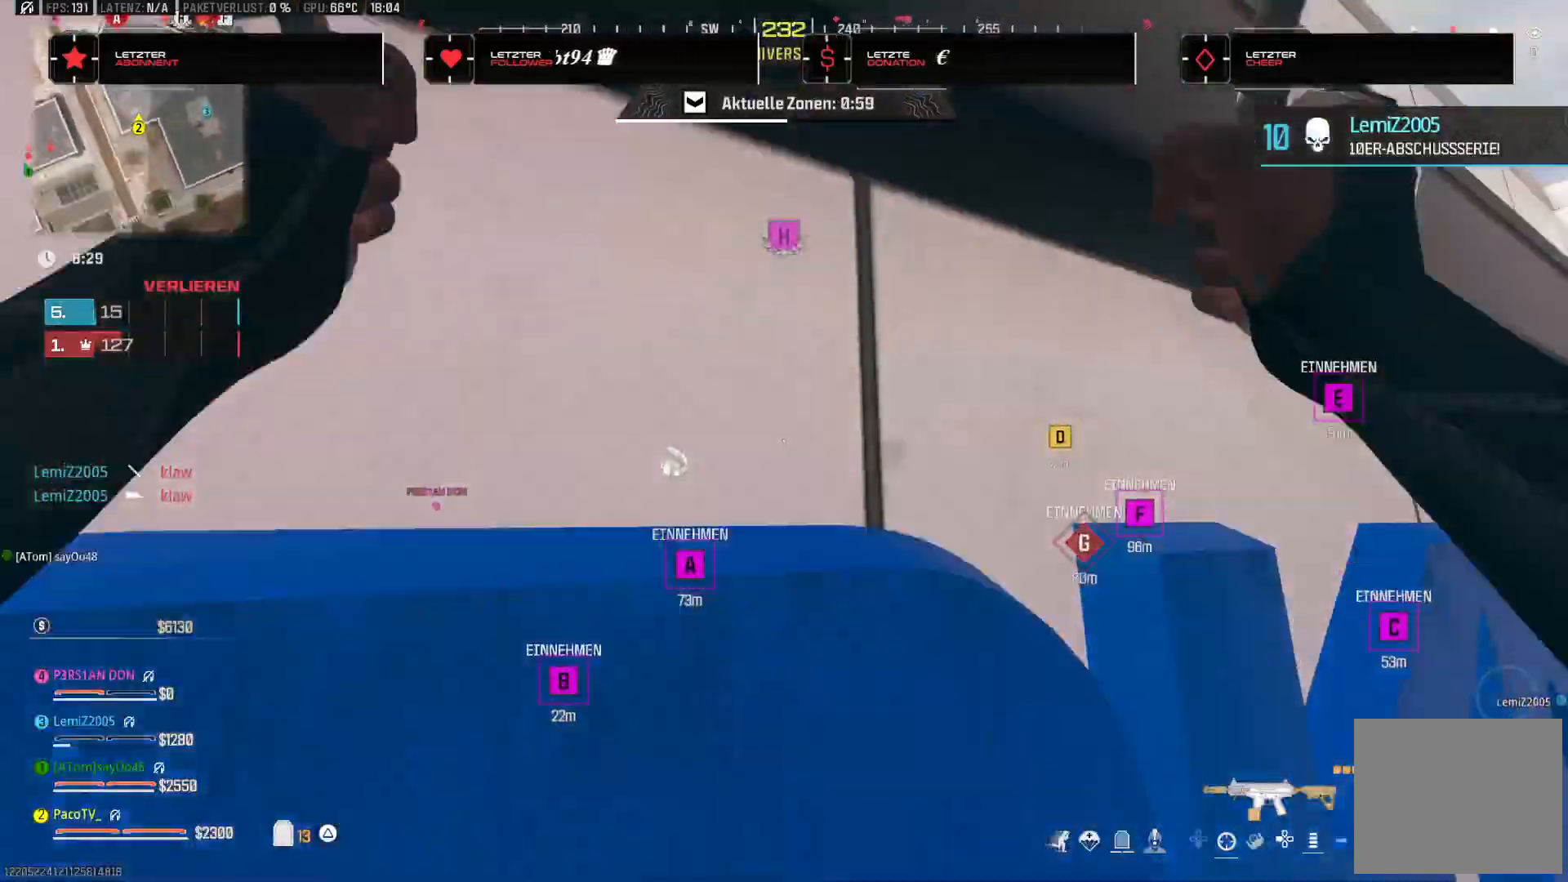
{"dt_ms": 1000, "buttons": [], "left_stick": "down-right", "right_stick": "down-right"}
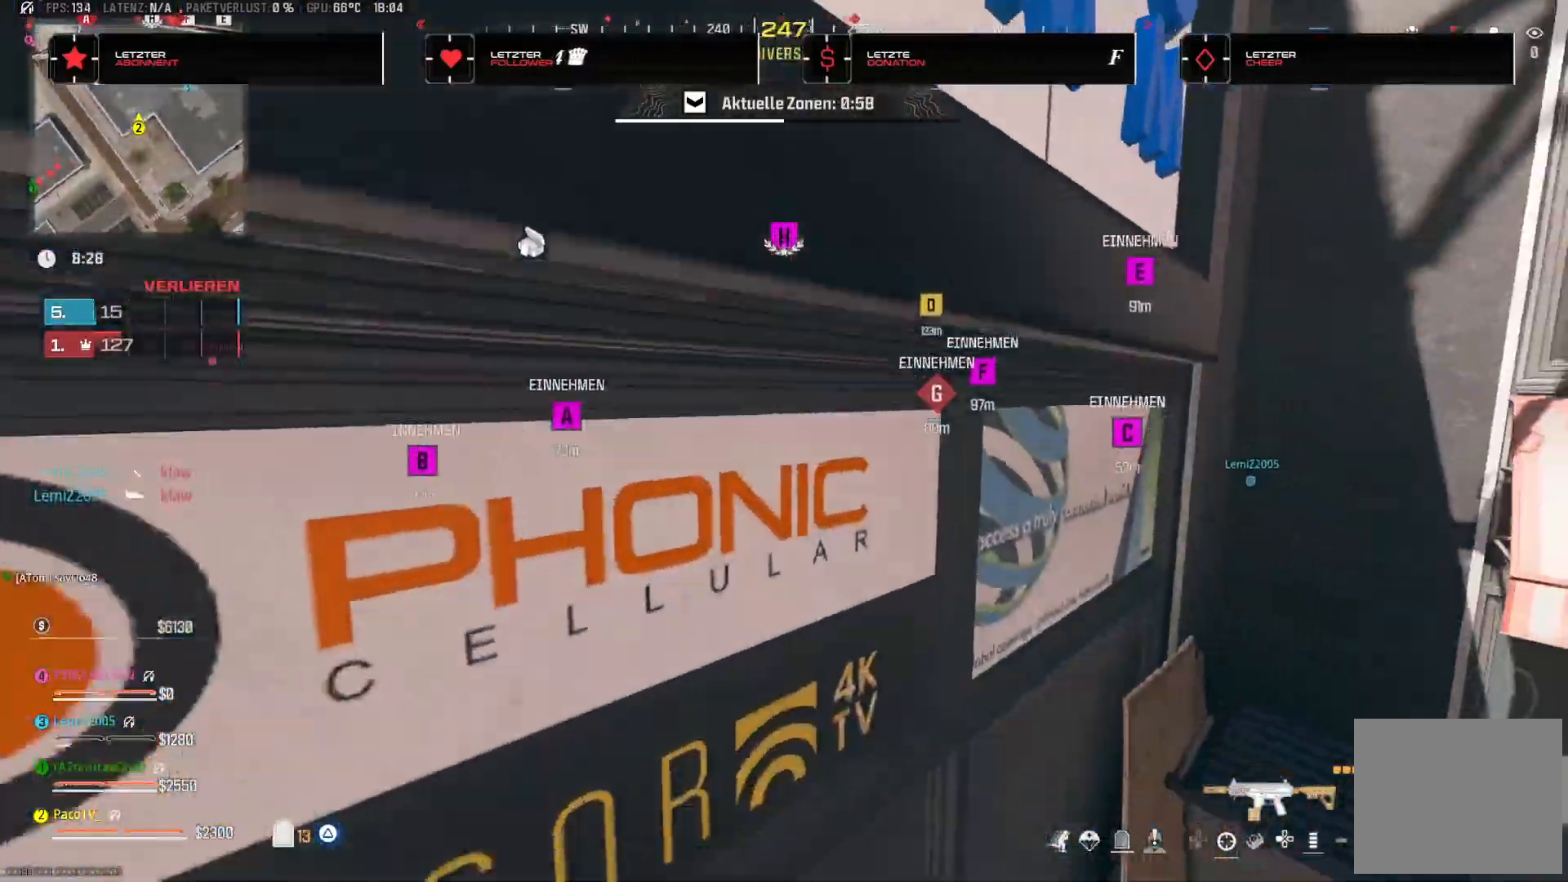
{"dt_ms": 500, "buttons": [], "left_stick": "down-right", "right_stick": "left", "events": [[17, "right_stick", "right"], [217, "right_stick", "center"], [350, "right_stick", "left"]]}
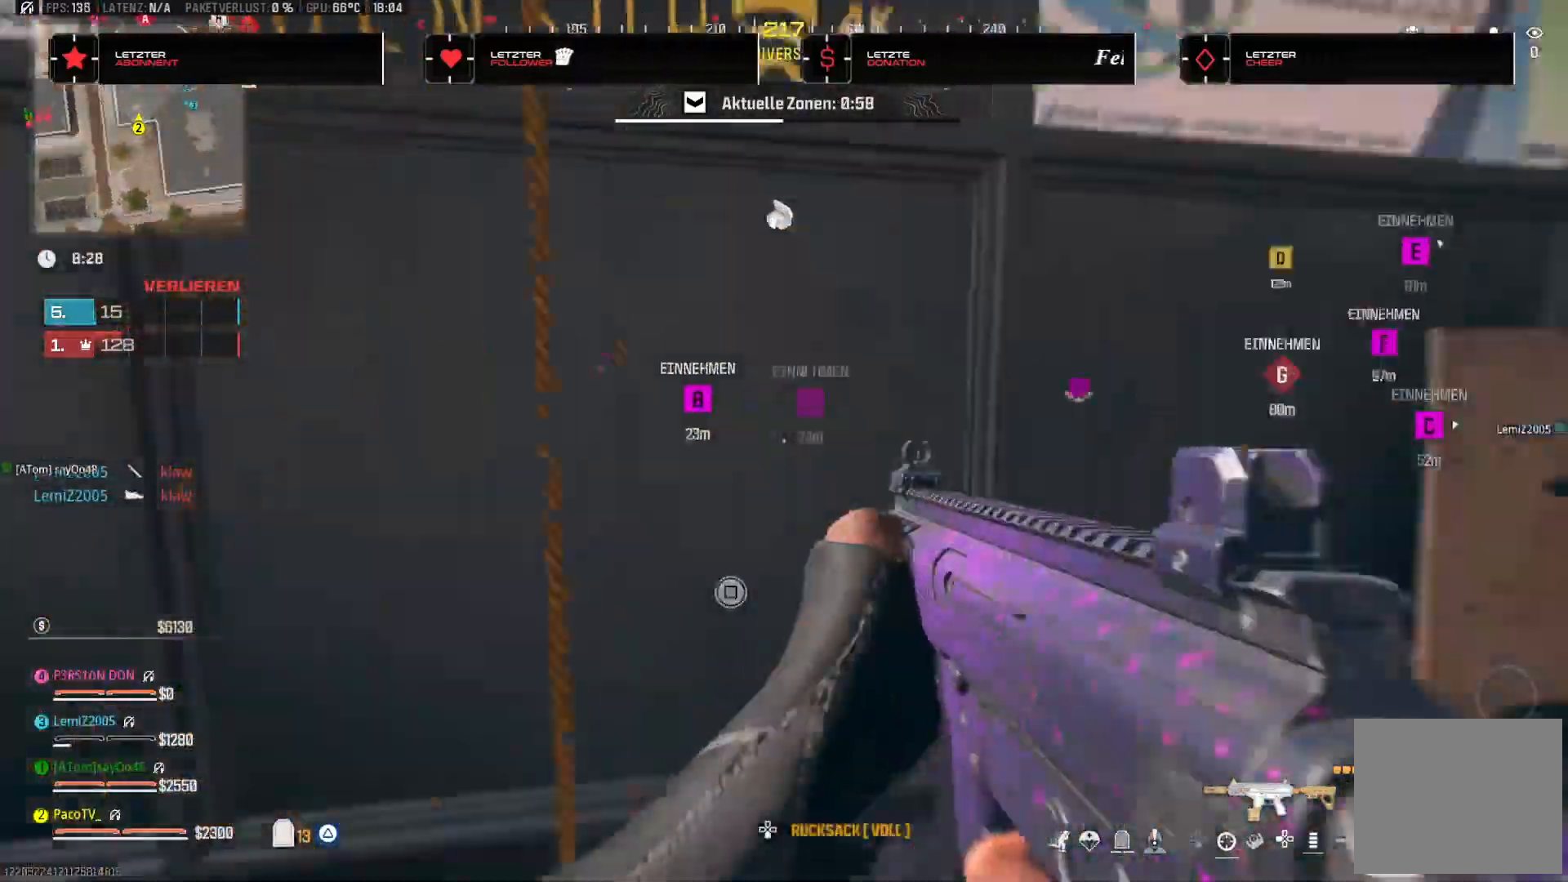
{"dt_ms": 500, "buttons": [], "left_stick": "down-left", "right_stick": "right", "events": [[83, "left_stick", "down"], [117, "TRIANGLE", "down"], [167, "TRIANGLE", "up"], [183, "left_stick", "down-left"], [250, "TRIANGLE", "down"], [250, "right_stick", "center"], [350, "TRIANGLE", "up"], [367, "left_stick", "up-left"], [417, "right_stick", "right"], [500, "left_stick", "down-left"]]}
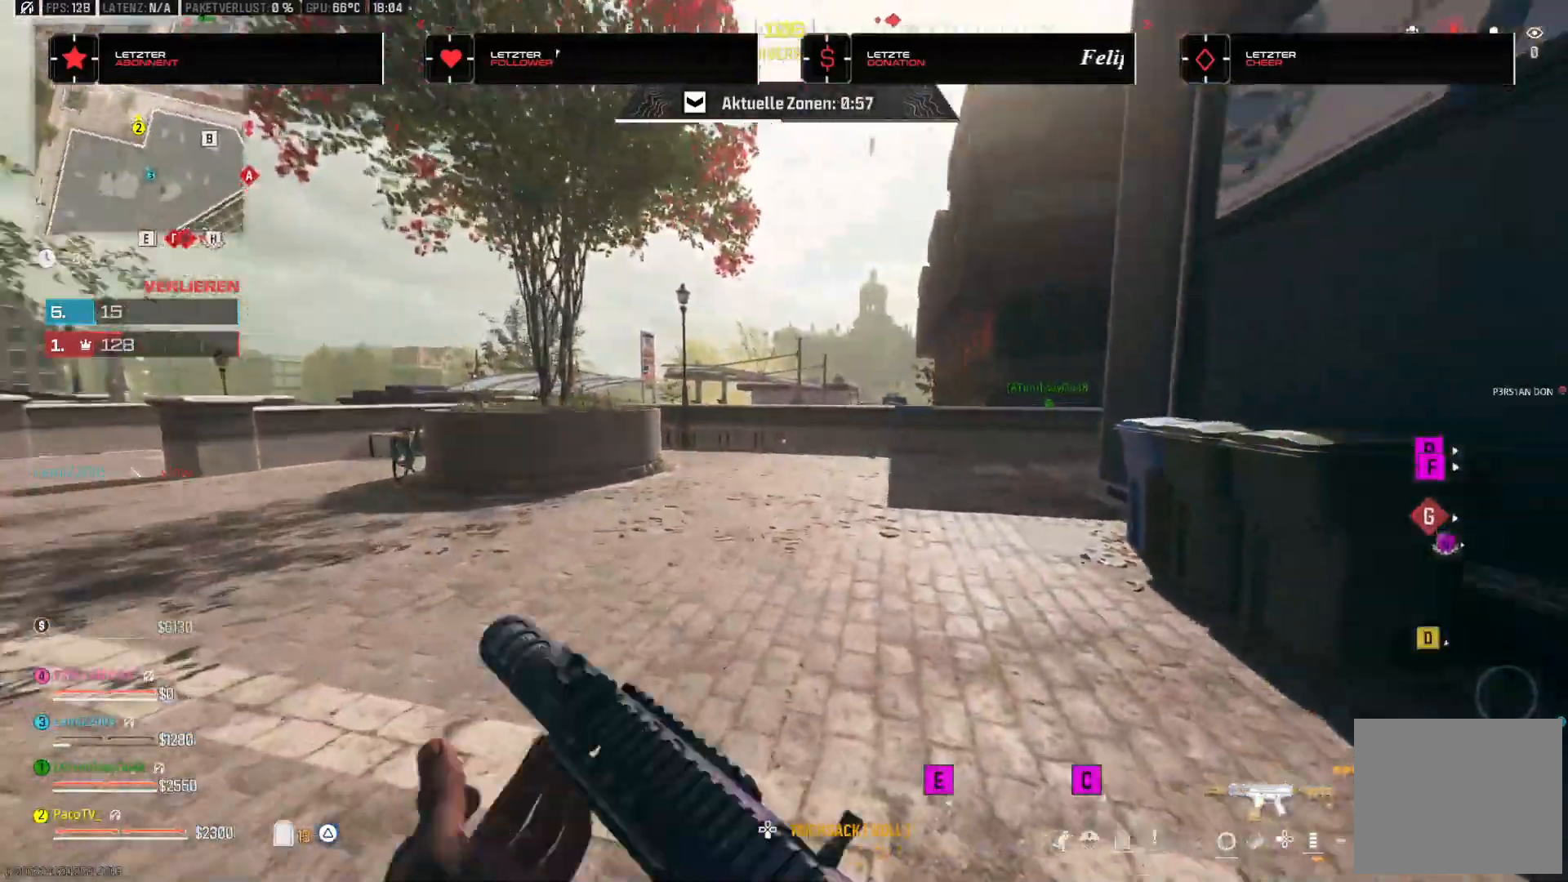
{"dt_ms": 500, "buttons": [], "left_stick": "center", "right_stick": "center", "events": [[217, "right_stick", "up"], [283, "right_stick", "center"], [350, "left_stick", "center"]]}
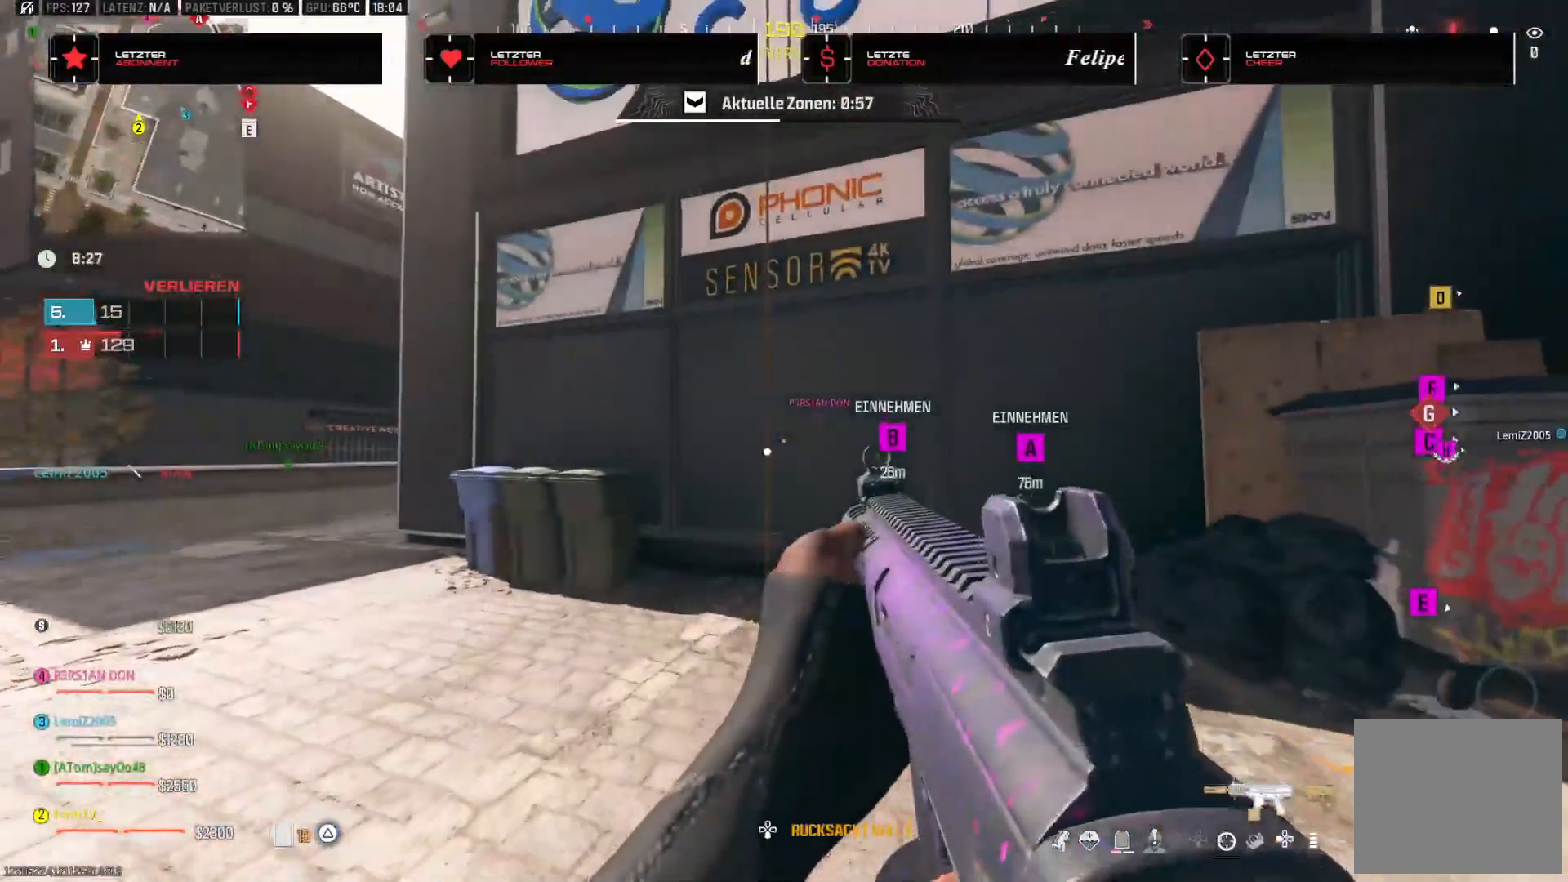
{"dt_ms": 500, "buttons": [], "left_stick": "up", "right_stick": "up", "events": [[133, "left_stick", "up"], [417, "CROSS", "down"], [450, "right_stick", "up-right"], [500, "CROSS", "up"], [500, "right_stick", "up"]]}
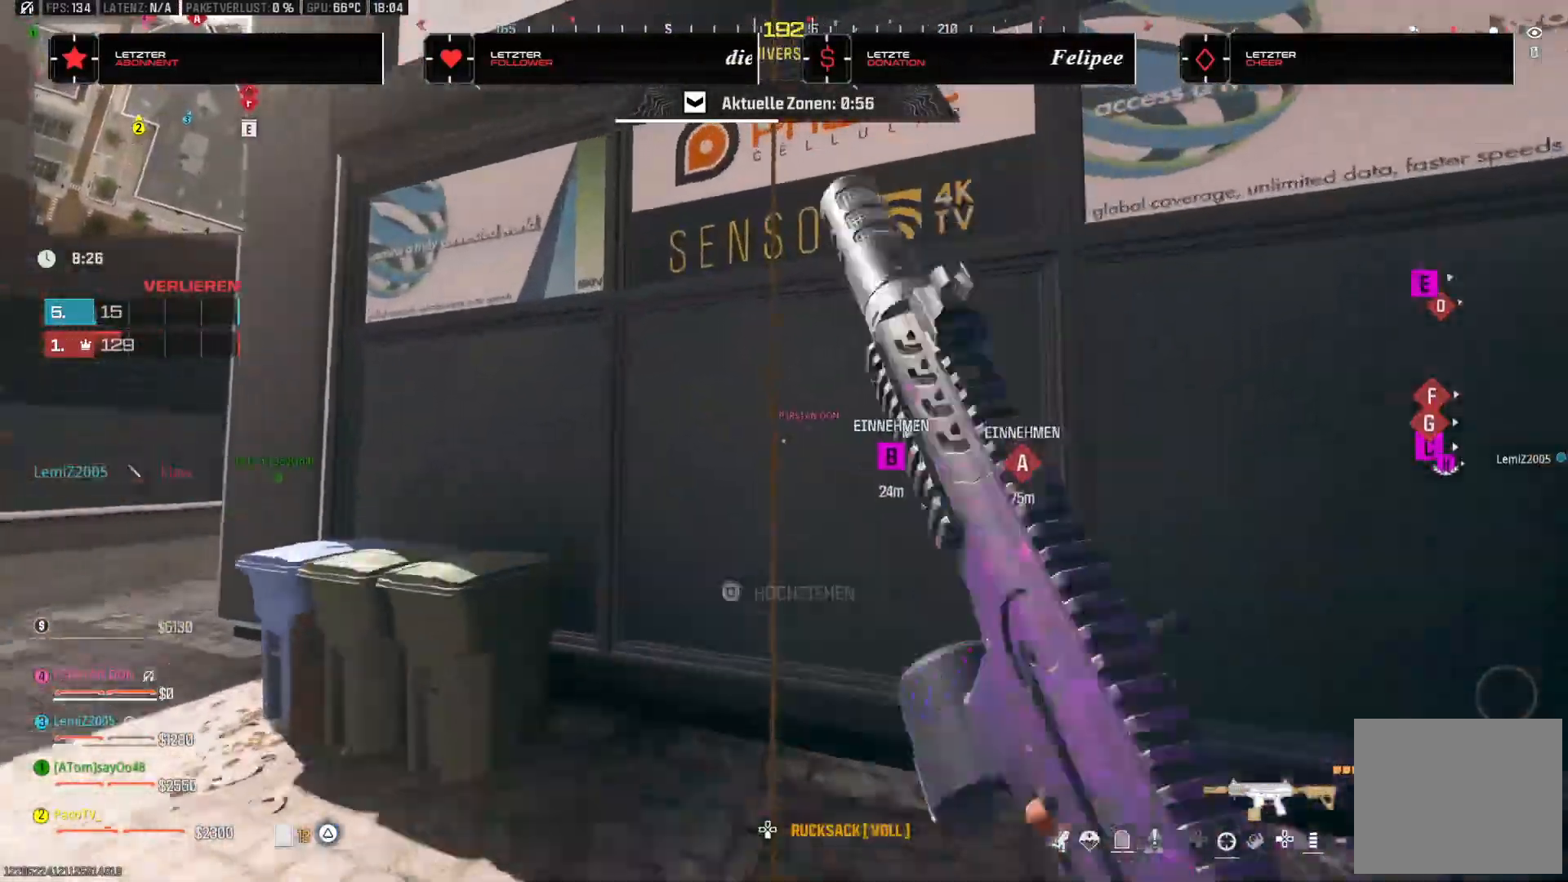
{"dt_ms": 500, "buttons": [], "left_stick": "center", "right_stick": "up-right", "events": [[33, "left_stick", "up-right"], [117, "SQUARE", "down"], [167, "left_stick", "center"], [233, "SQUARE", "up"], [483, "right_stick", "up-right"]]}